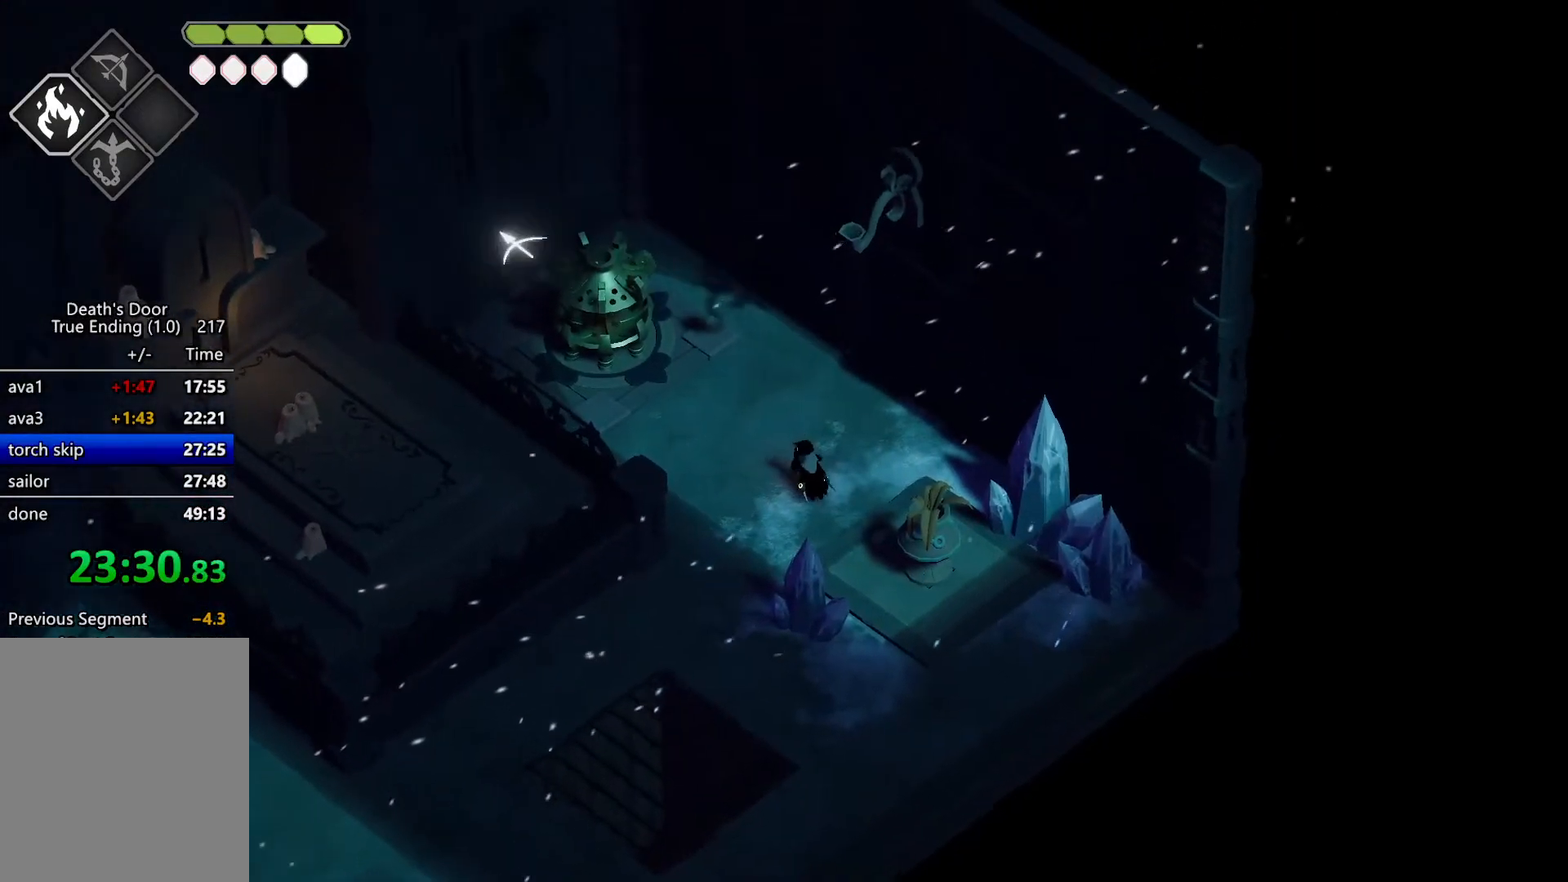
Gameplay with keyboard; each line is a JSON object with the keys held at the frame after it. "events" lists presses ("down") and releases ("up") of "a", "attack", "attack2", "d", "escape", "heavy", "heavy2", "magic", "roll", "s", "shift" and "w" between this image and that frame as [ms after this image, input, new state], when the widget could be followed in between. No other keys are recorded. Mouse input is not recorded. Key names are as the overlay labels them; some are game actions (e.g. jump) rather than physical keys.
{"keys": ["magic"], "events": []}
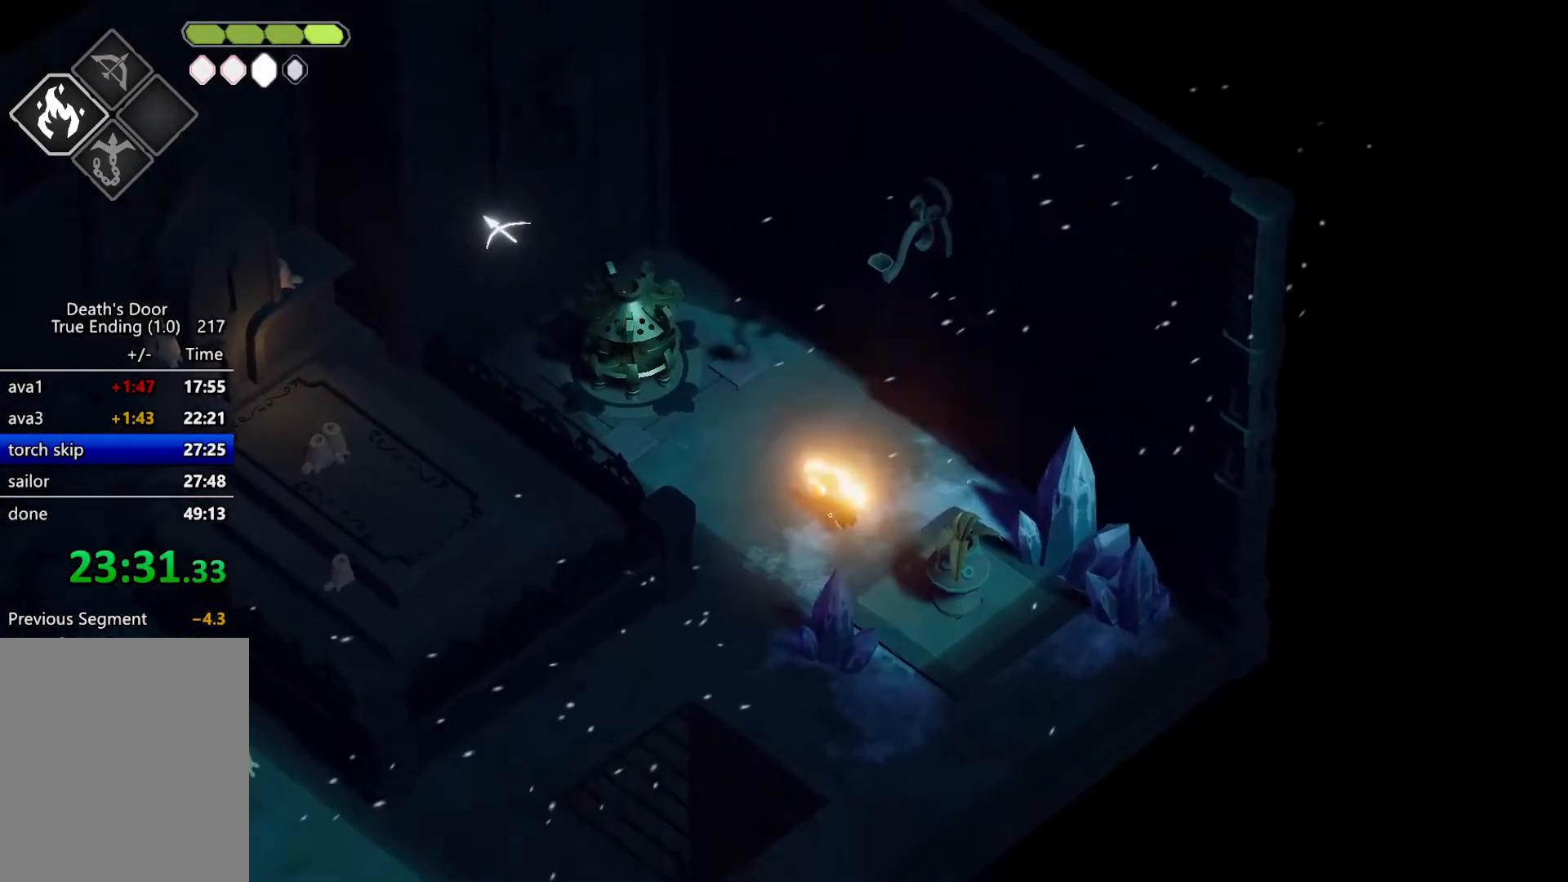
{"keys": [], "events": [[33, "magic", "up"], [400, "escape", "down"], [500, "escape", "up"]]}
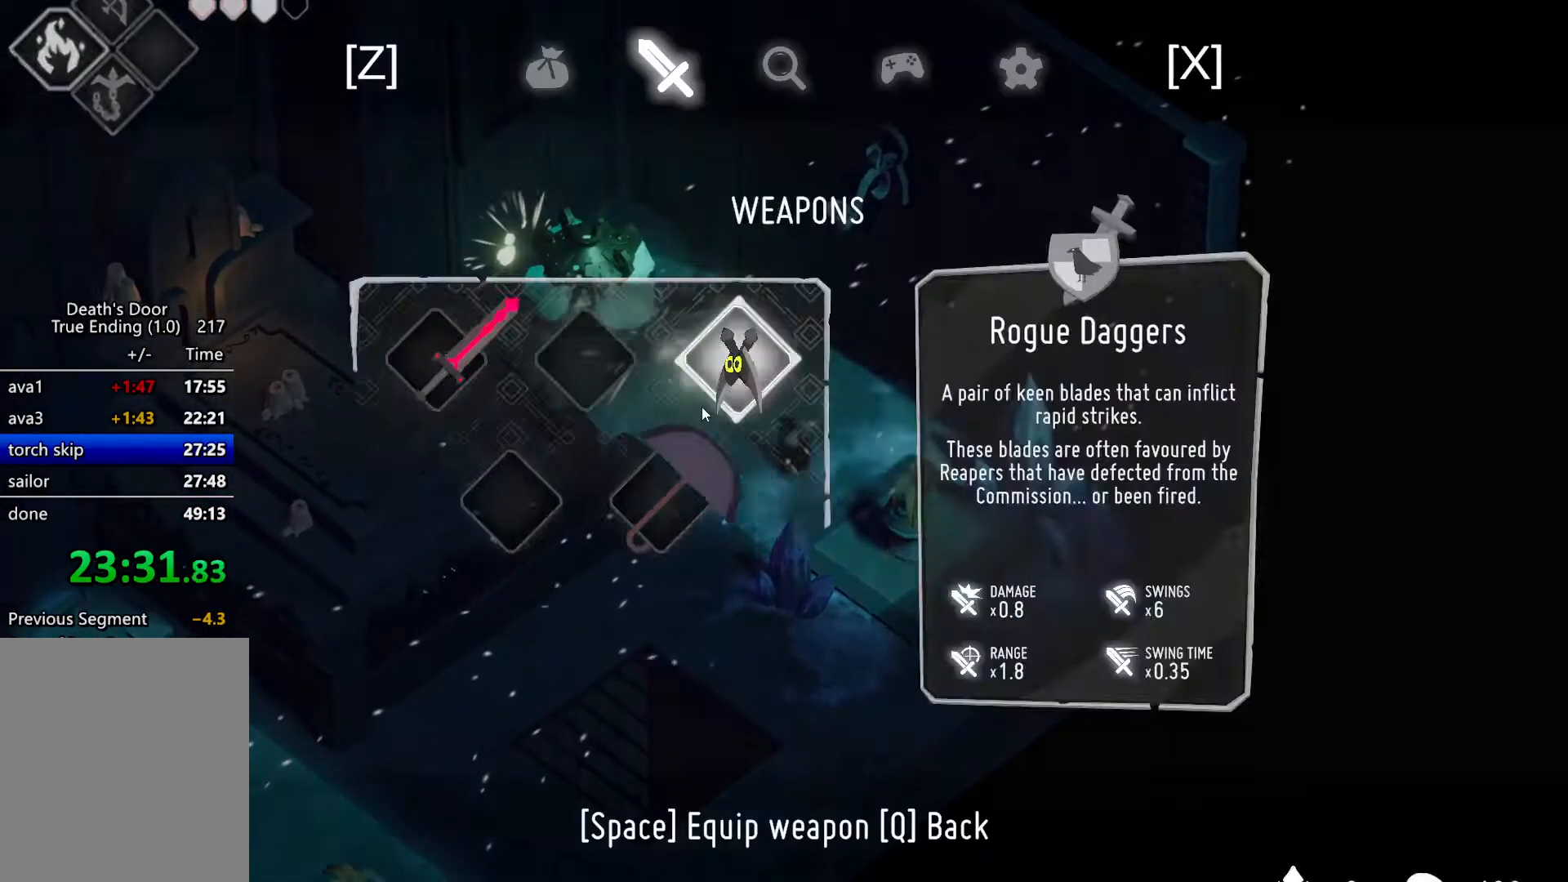
{"keys": [], "events": []}
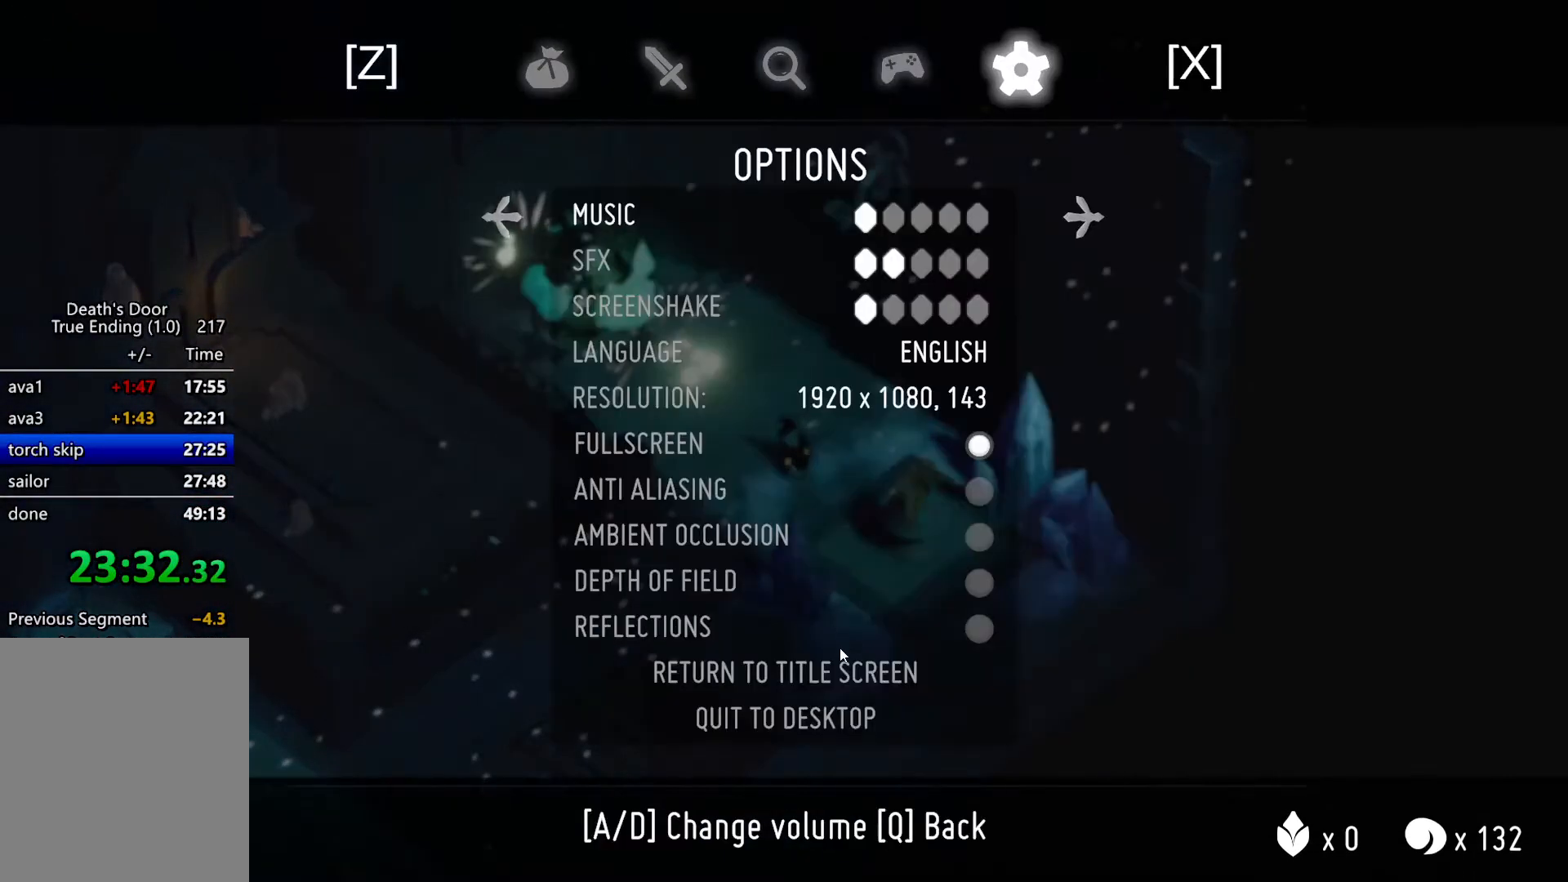
{"keys": [], "events": [[167, "attack", "down"], [200, "attack", "up"], [433, "roll", "down"], [500, "roll", "up"]]}
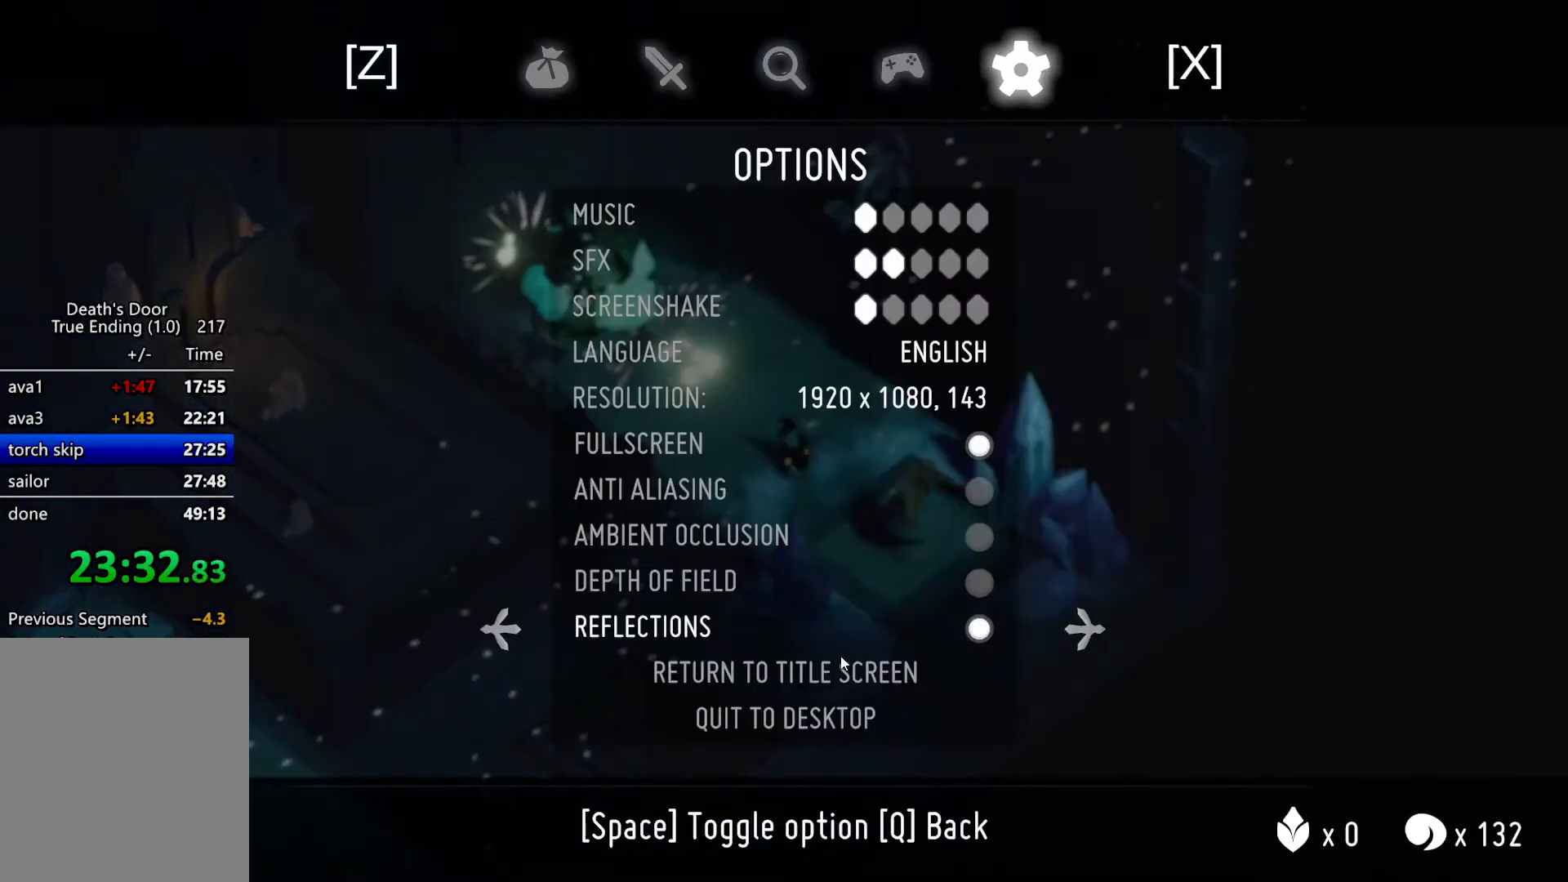
{"keys": [], "events": [[400, "attack", "down"], [467, "attack", "up"]]}
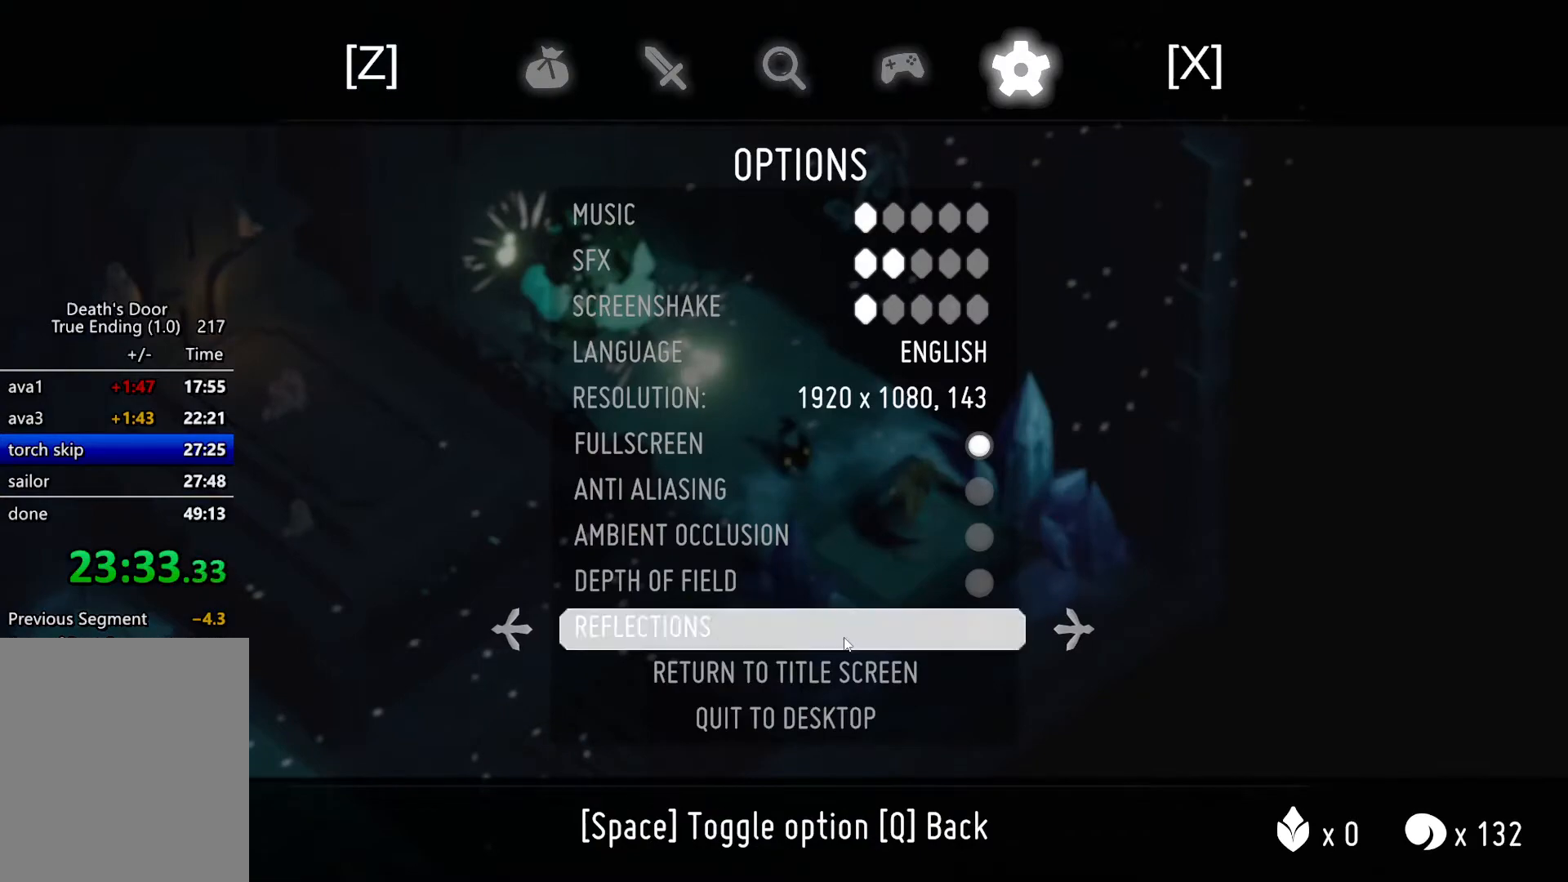
{"keys": [], "events": [[300, "attack", "down"], [333, "attack", "up"]]}
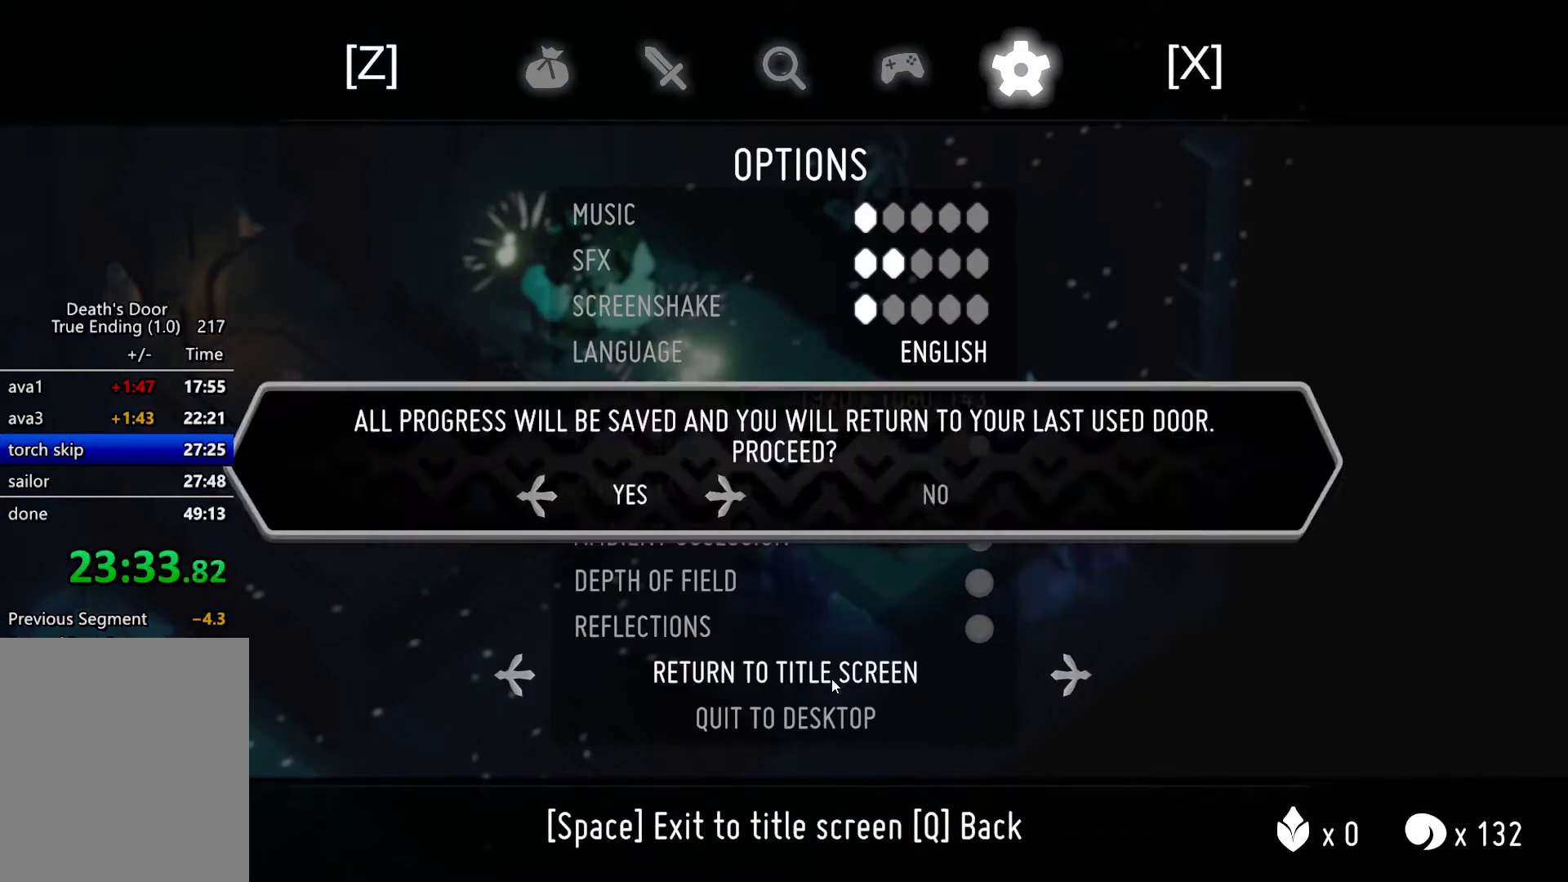
{"keys": [], "events": [[67, "roll", "down"], [167, "roll", "up"]]}
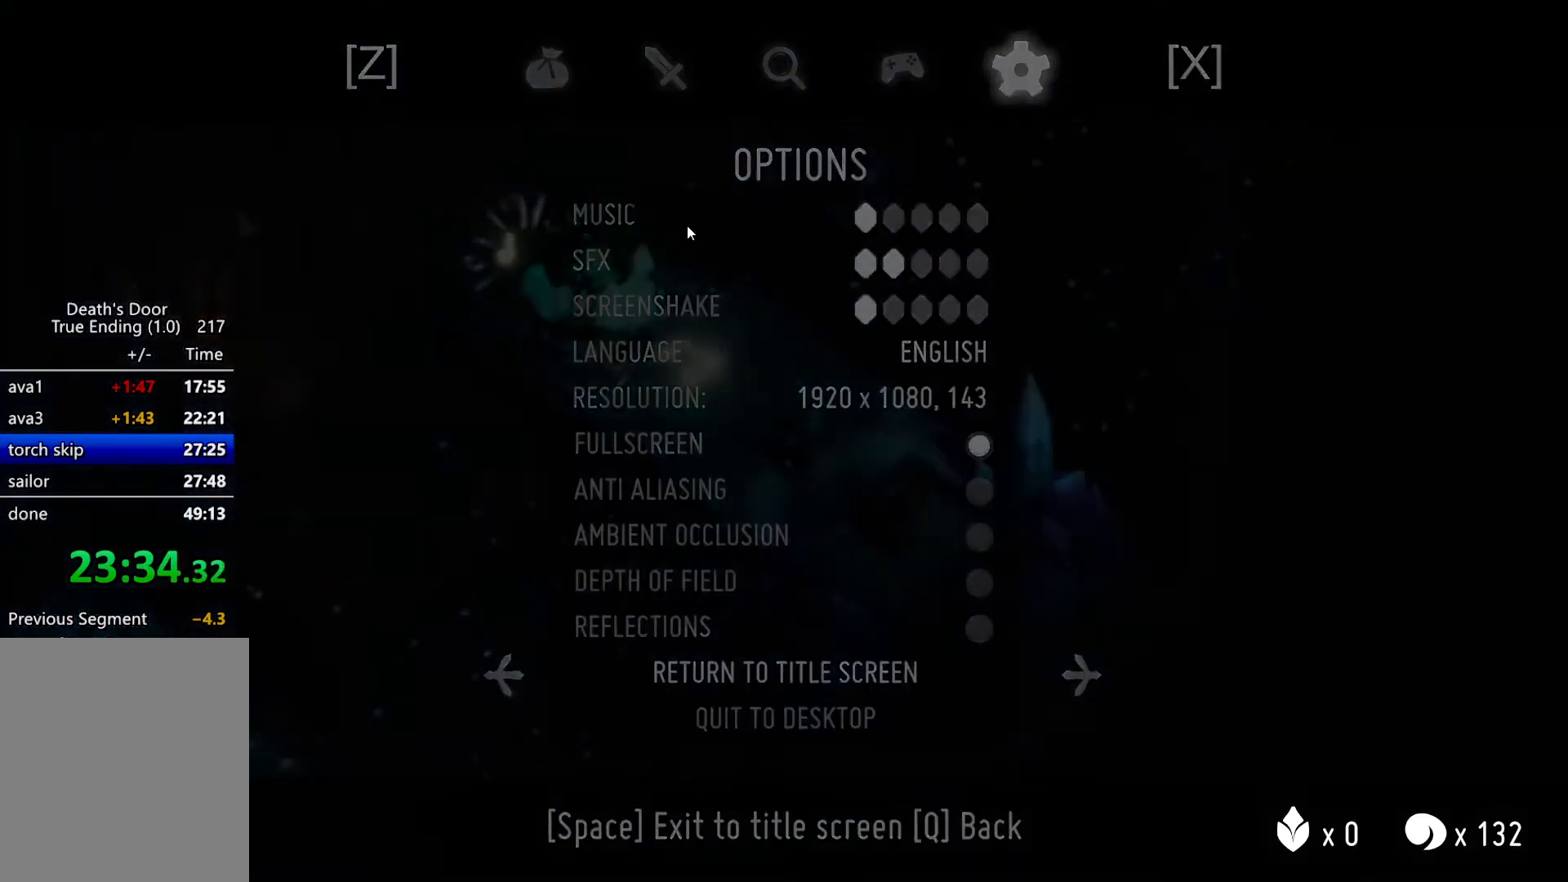
{"keys": [], "events": []}
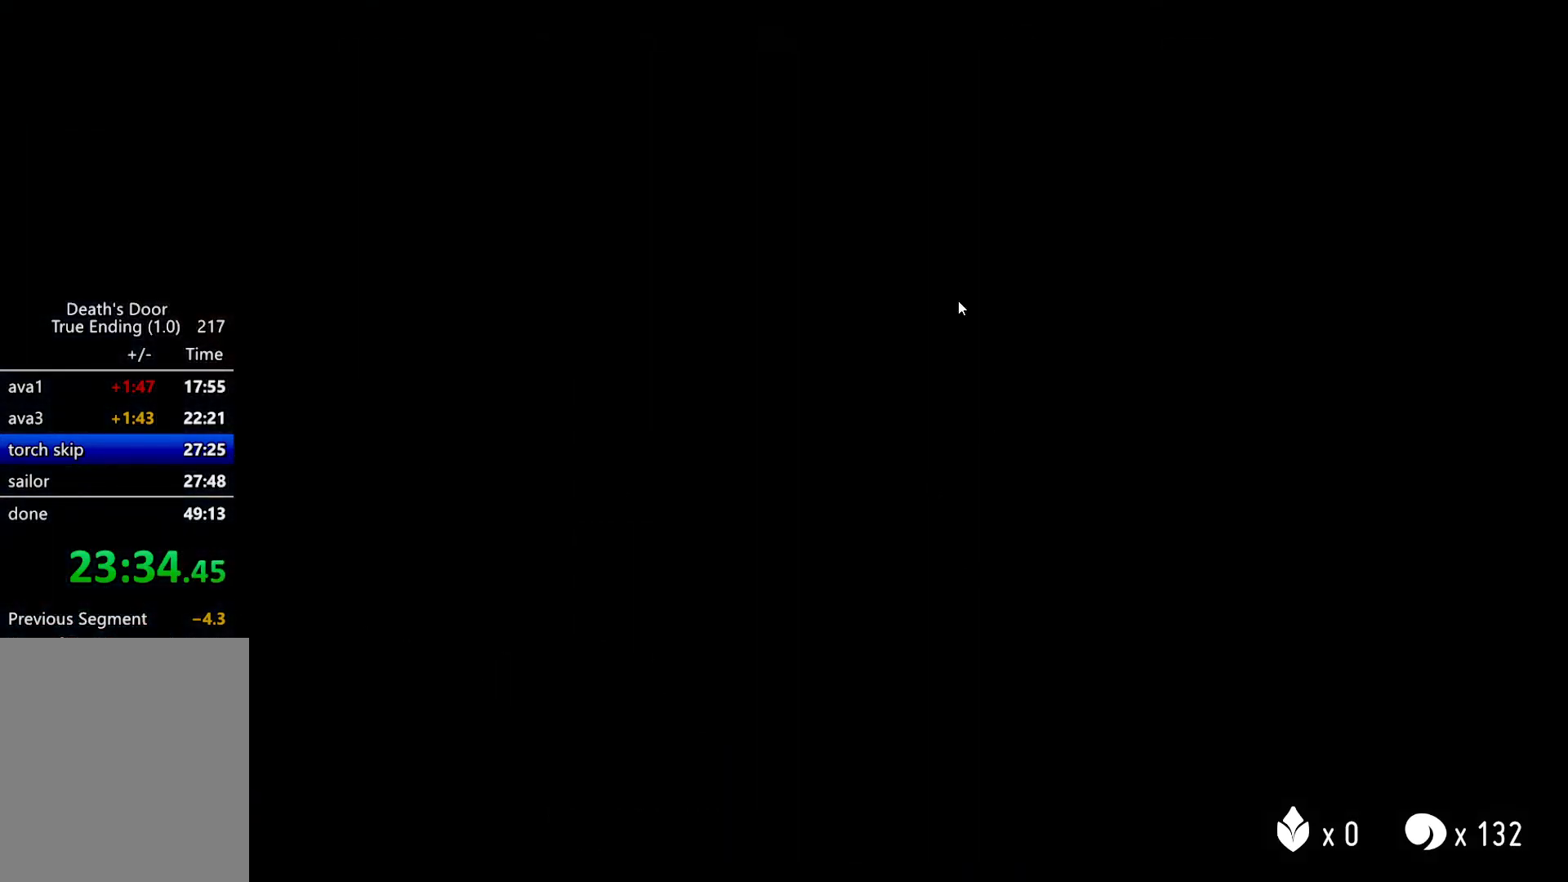
{"keys": [], "events": []}
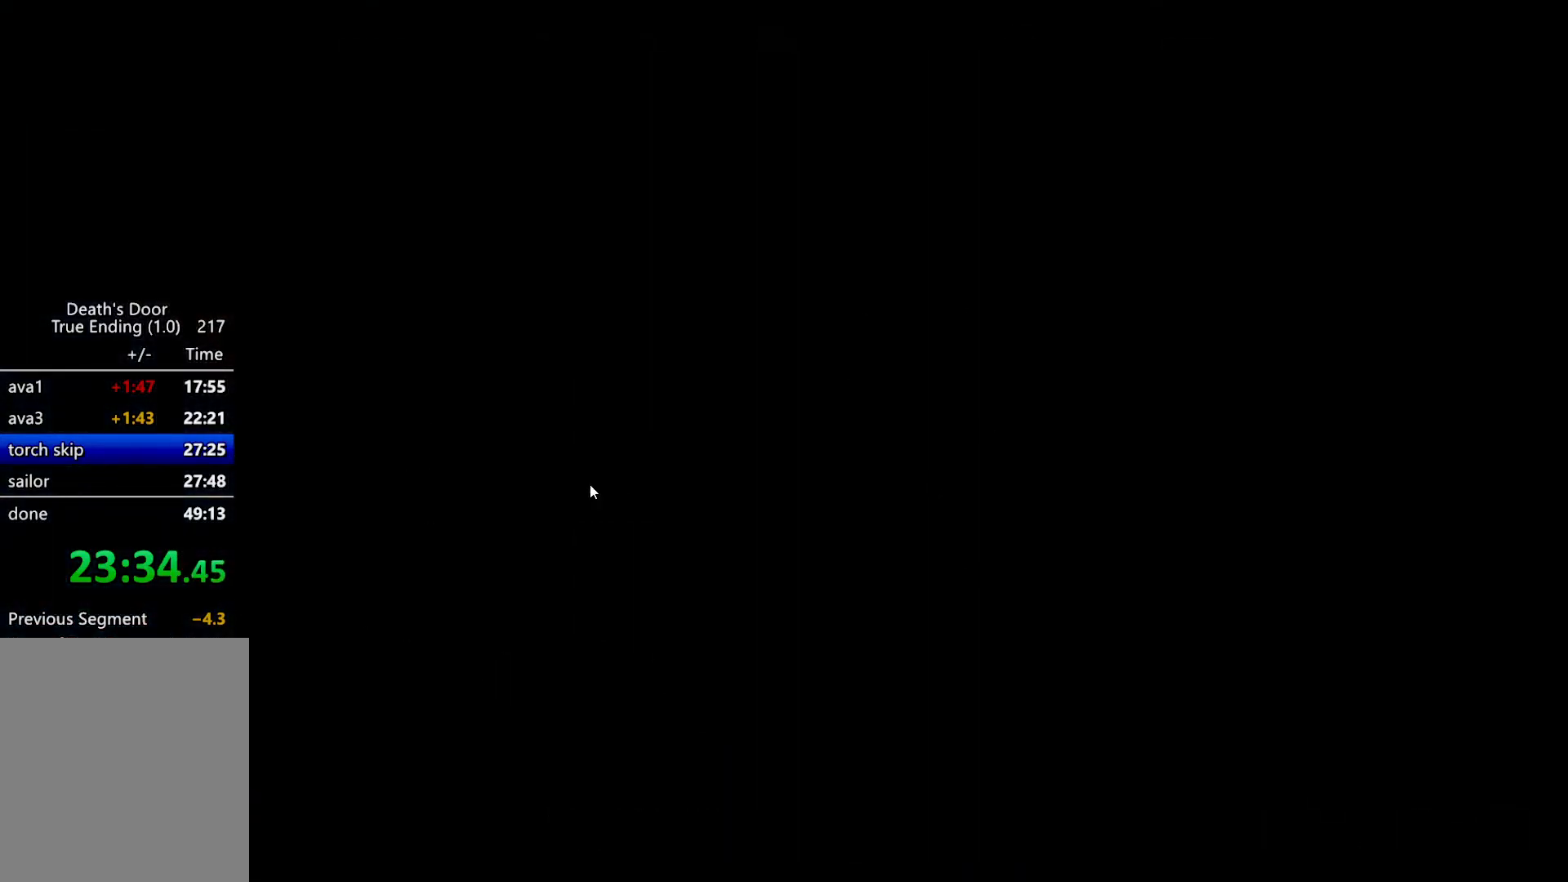
{"keys": [], "events": [[467, "roll", "down"], [500, "roll", "up"]]}
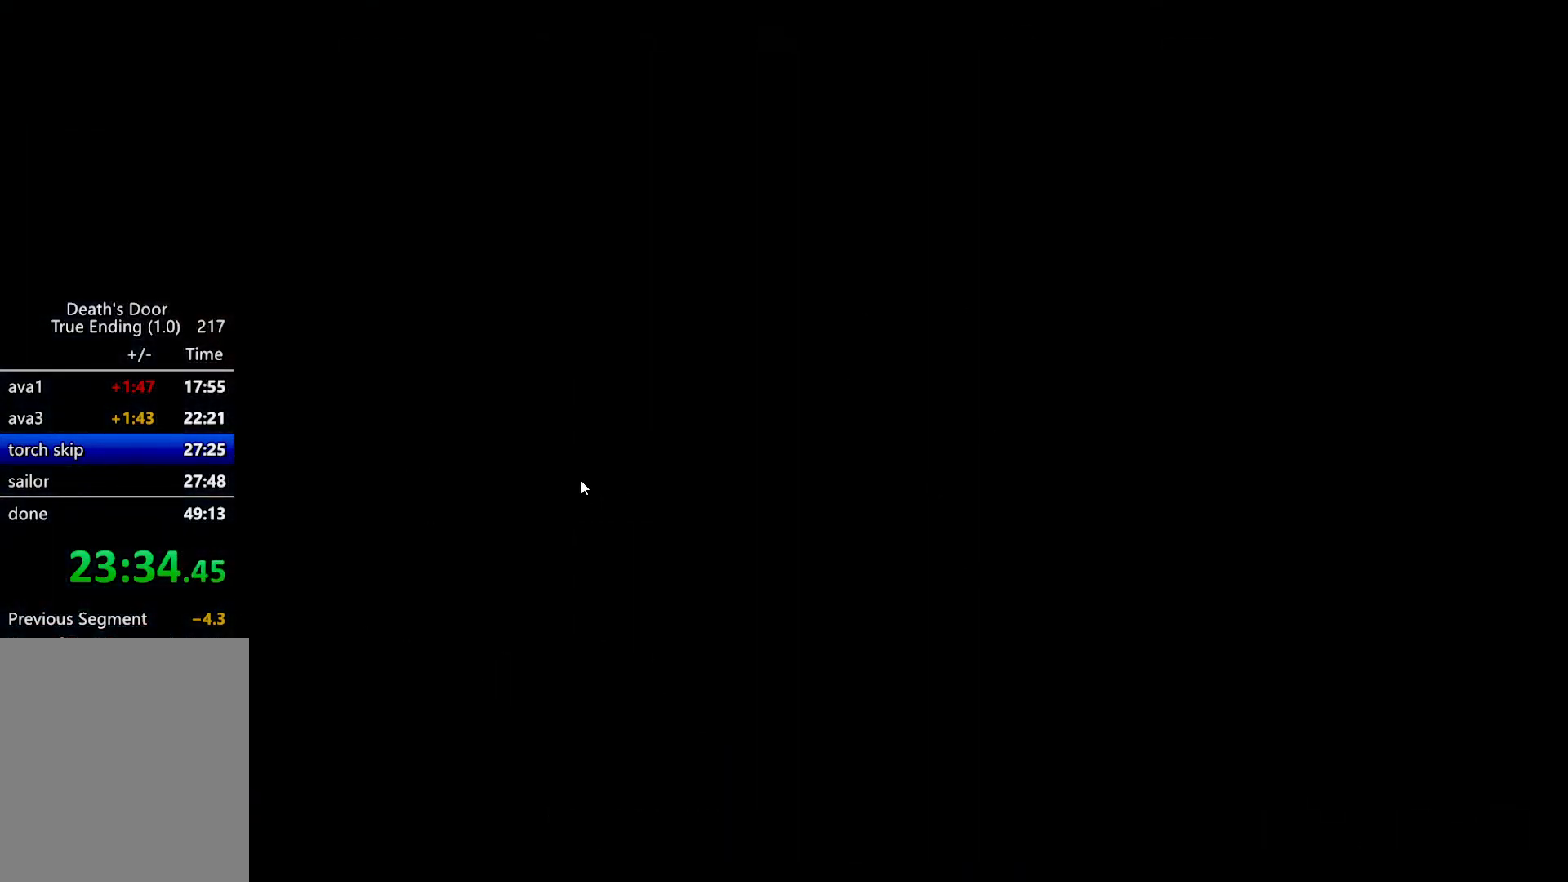
{"keys": [], "events": [[33, "roll", "down"], [133, "roll", "up"], [200, "roll", "down"], [233, "roll", "up"], [300, "roll", "down"], [367, "roll", "up"], [433, "roll", "down"], [467, "roll", "up"]]}
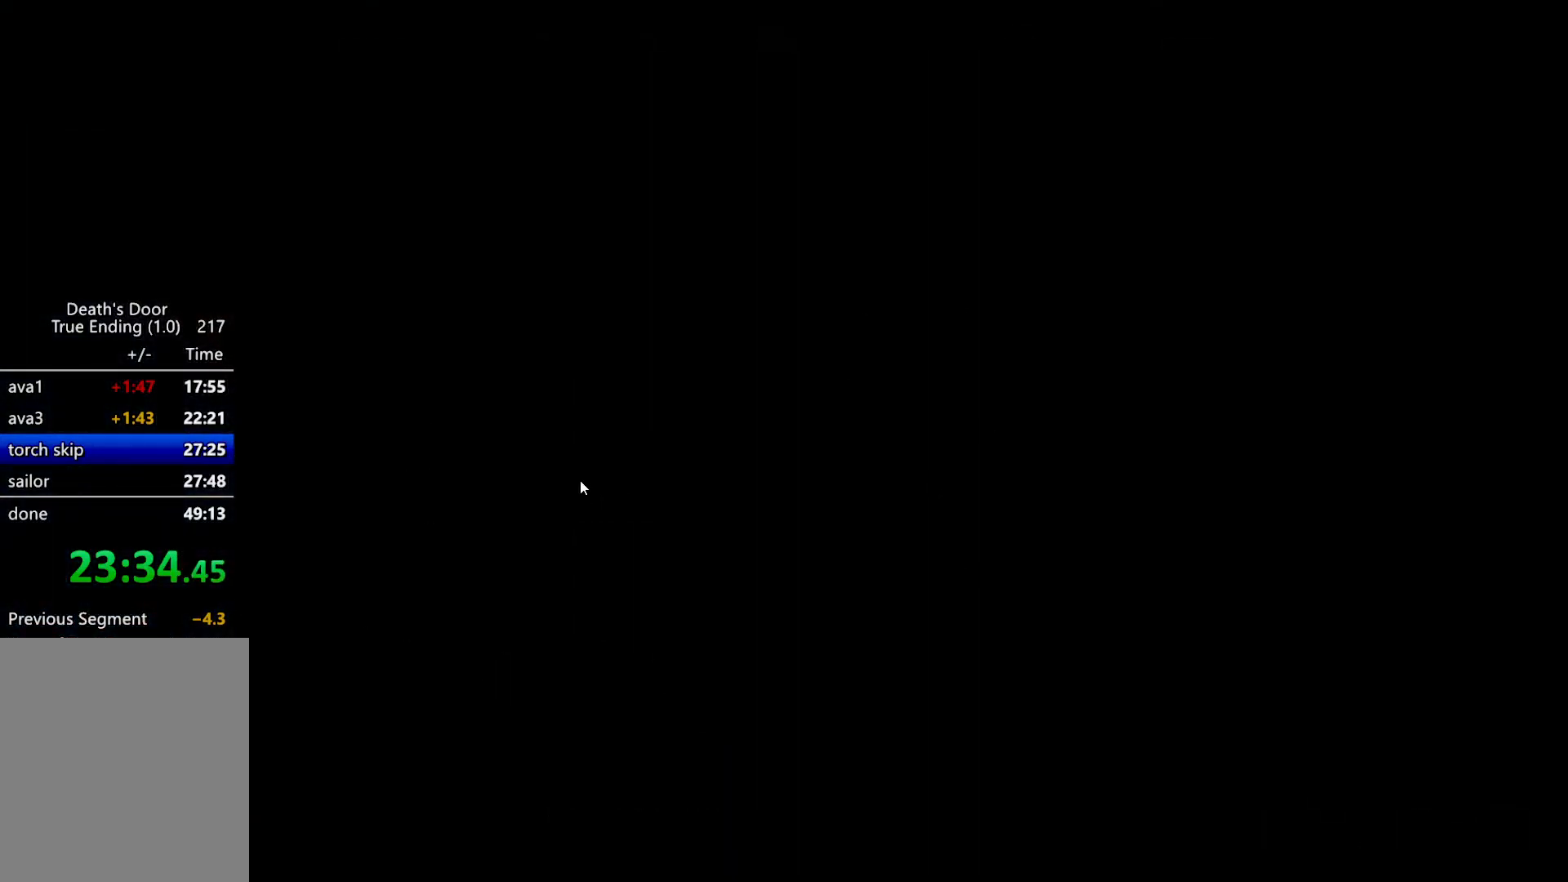
{"keys": [], "events": [[33, "roll", "down"], [100, "roll", "up"], [167, "roll", "down"], [200, "roll", "up"], [300, "roll", "down"], [333, "roll", "up"], [400, "roll", "down"], [433, "roll", "up"]]}
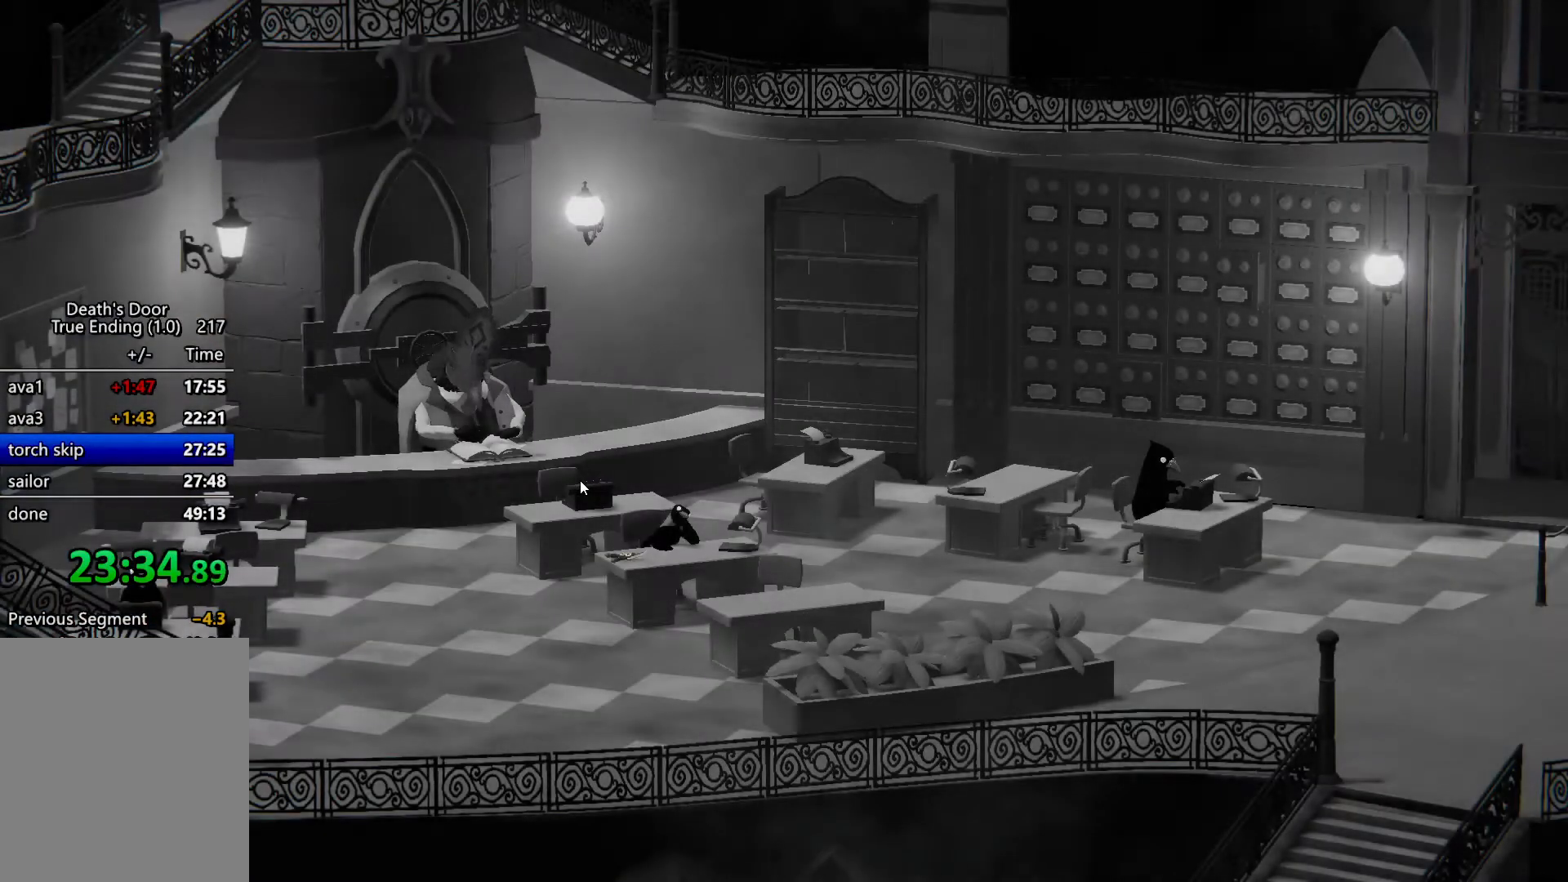
{"keys": ["roll"], "events": [[33, "roll", "down"], [67, "roll", "up"], [133, "roll", "down"], [233, "roll", "up"], [267, "roll", "down"], [300, "roll", "up"], [400, "roll", "down"], [467, "roll", "up"], [500, "roll", "down"]]}
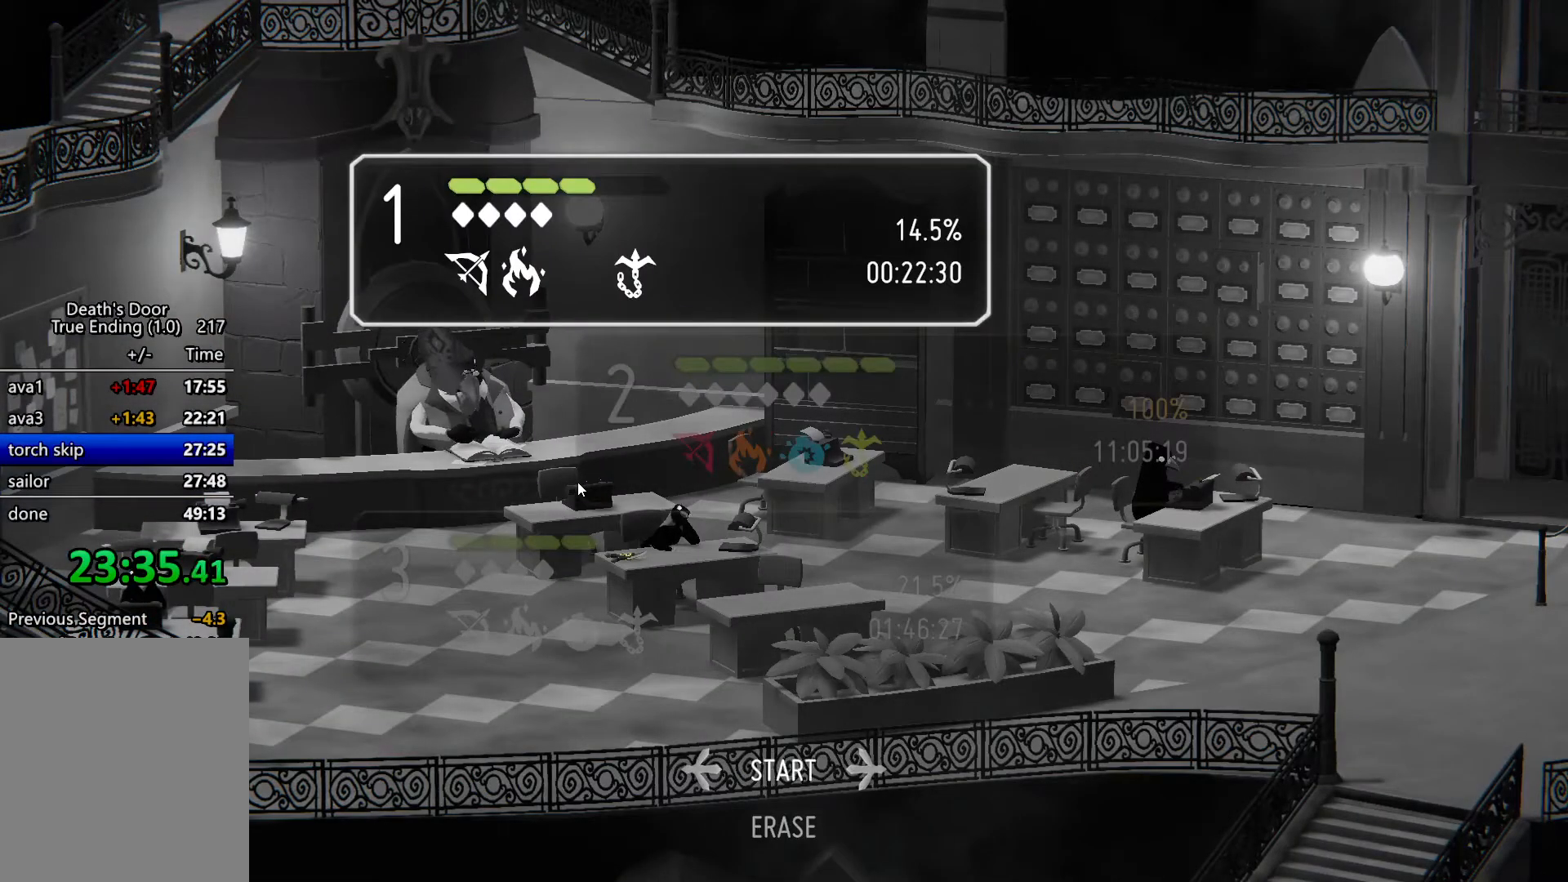
{"keys": [], "events": [[200, "roll", "up"]]}
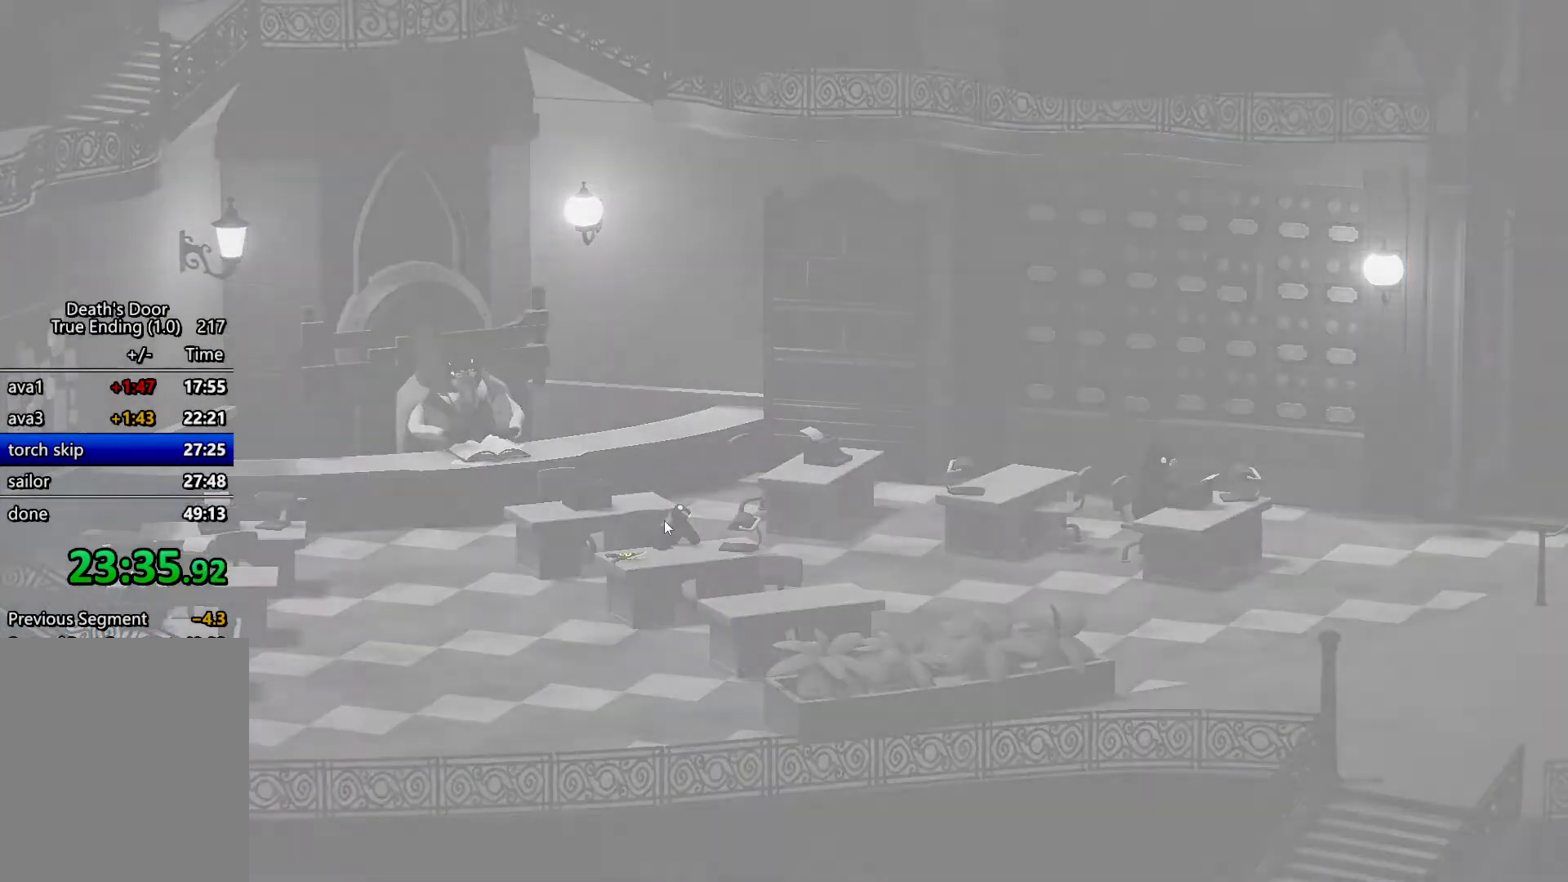
{"keys": [], "events": []}
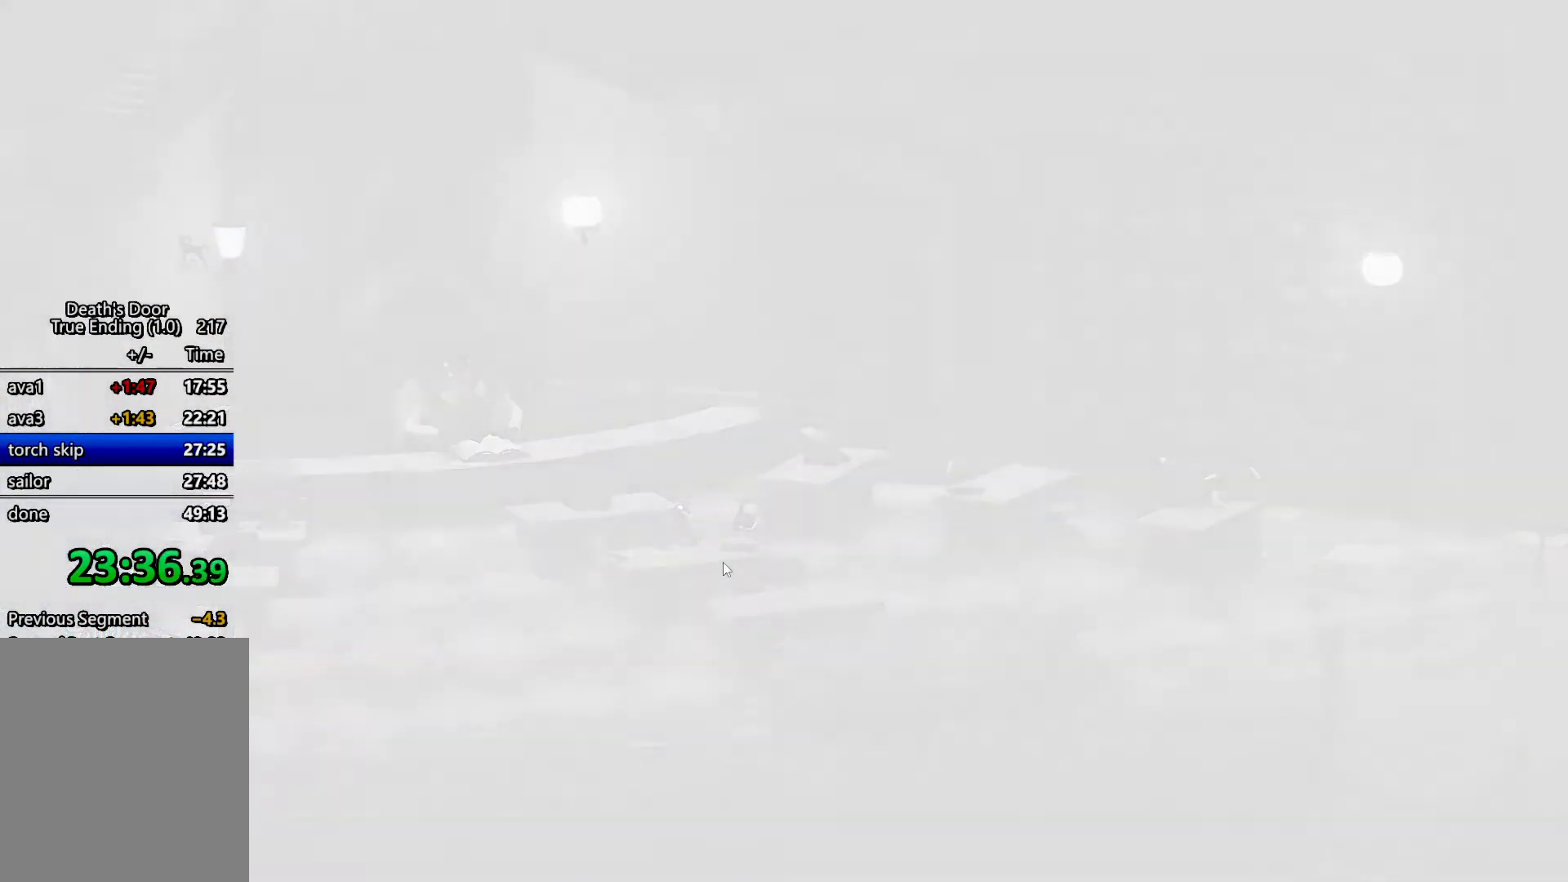
{"keys": [], "events": []}
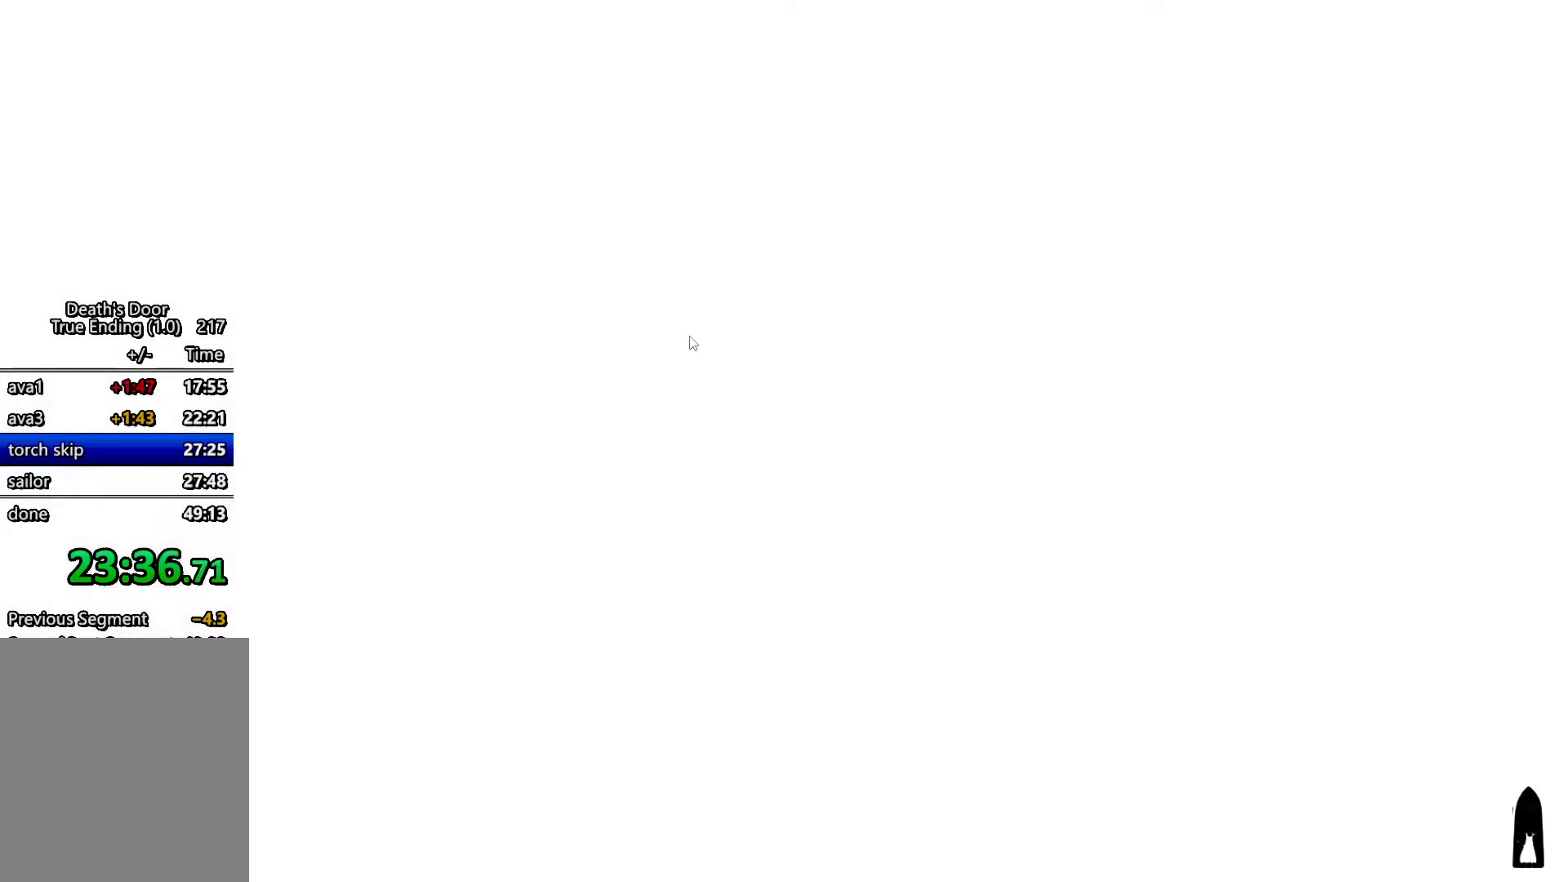
{"keys": ["a", "s"], "events": [[433, "a", "down"], [433, "s", "down"]]}
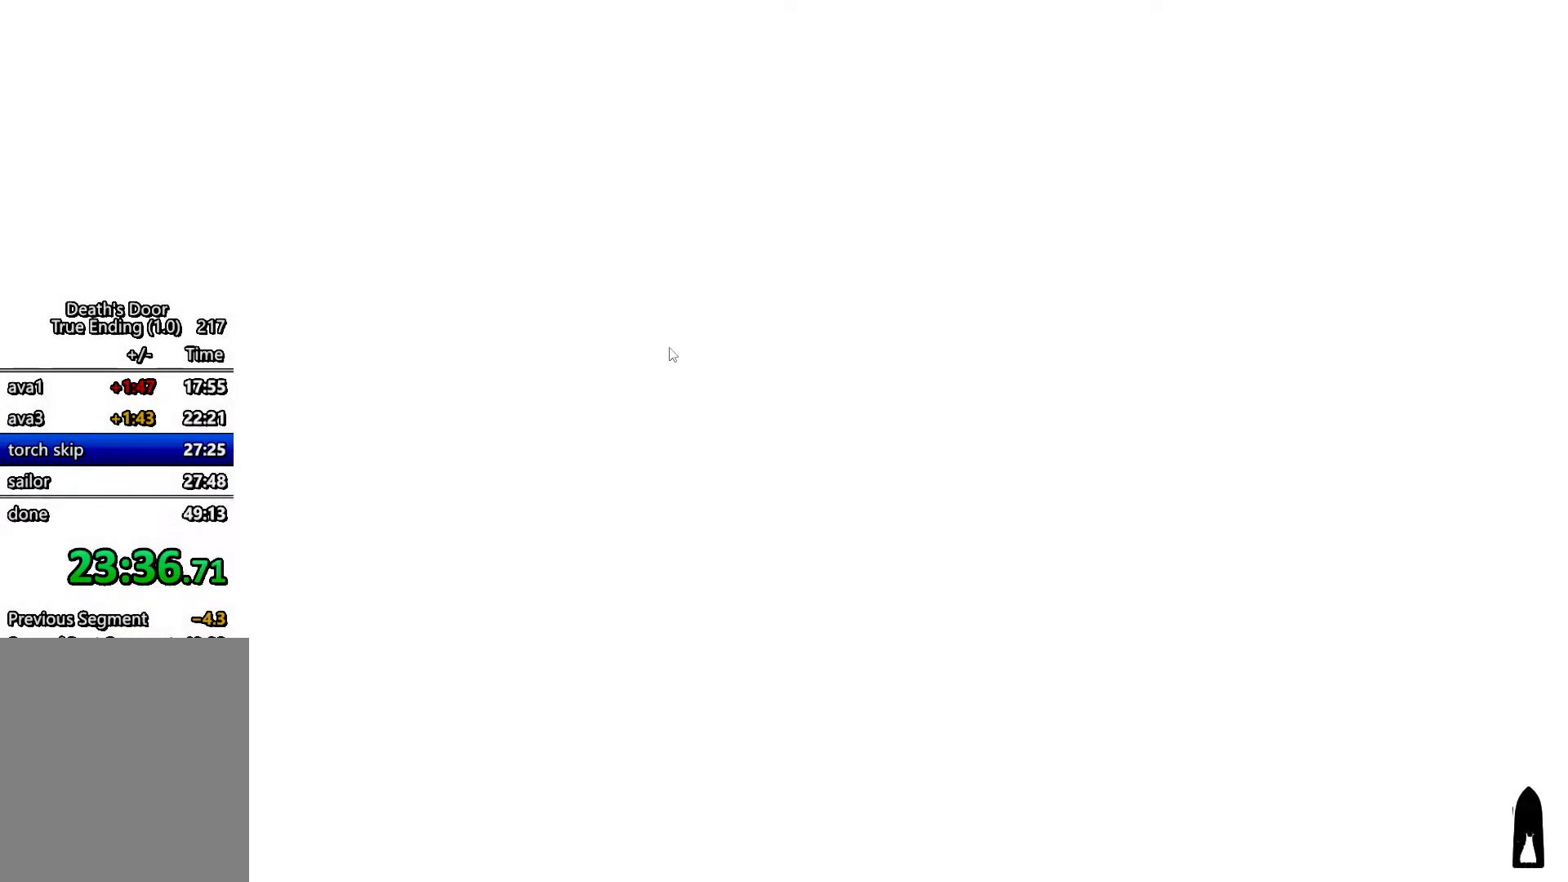
{"keys": ["a", "s"], "events": []}
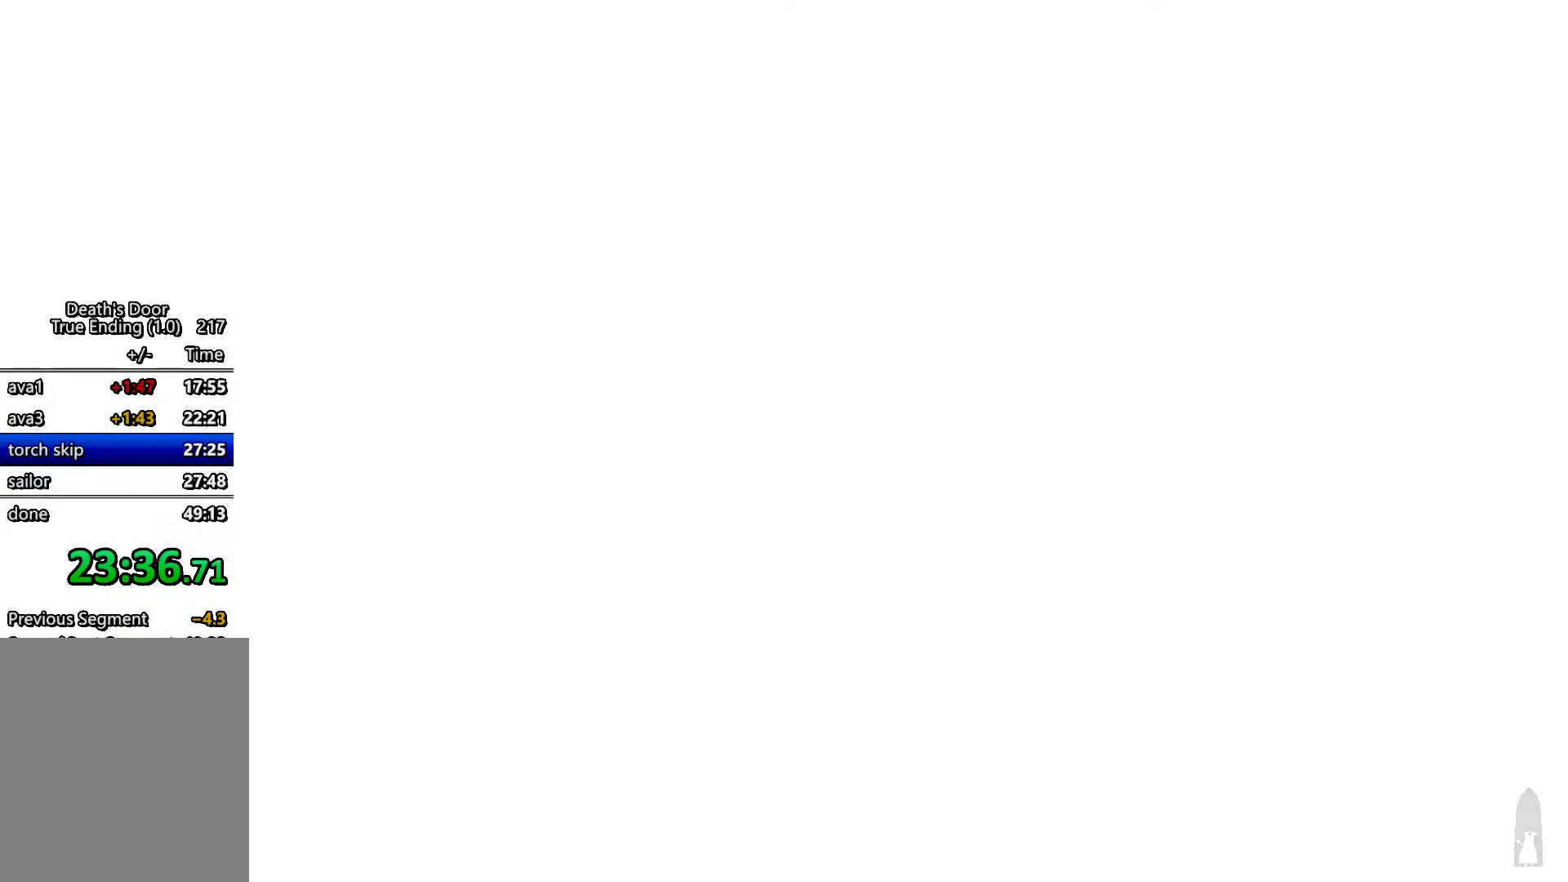
{"keys": ["a", "s"], "events": []}
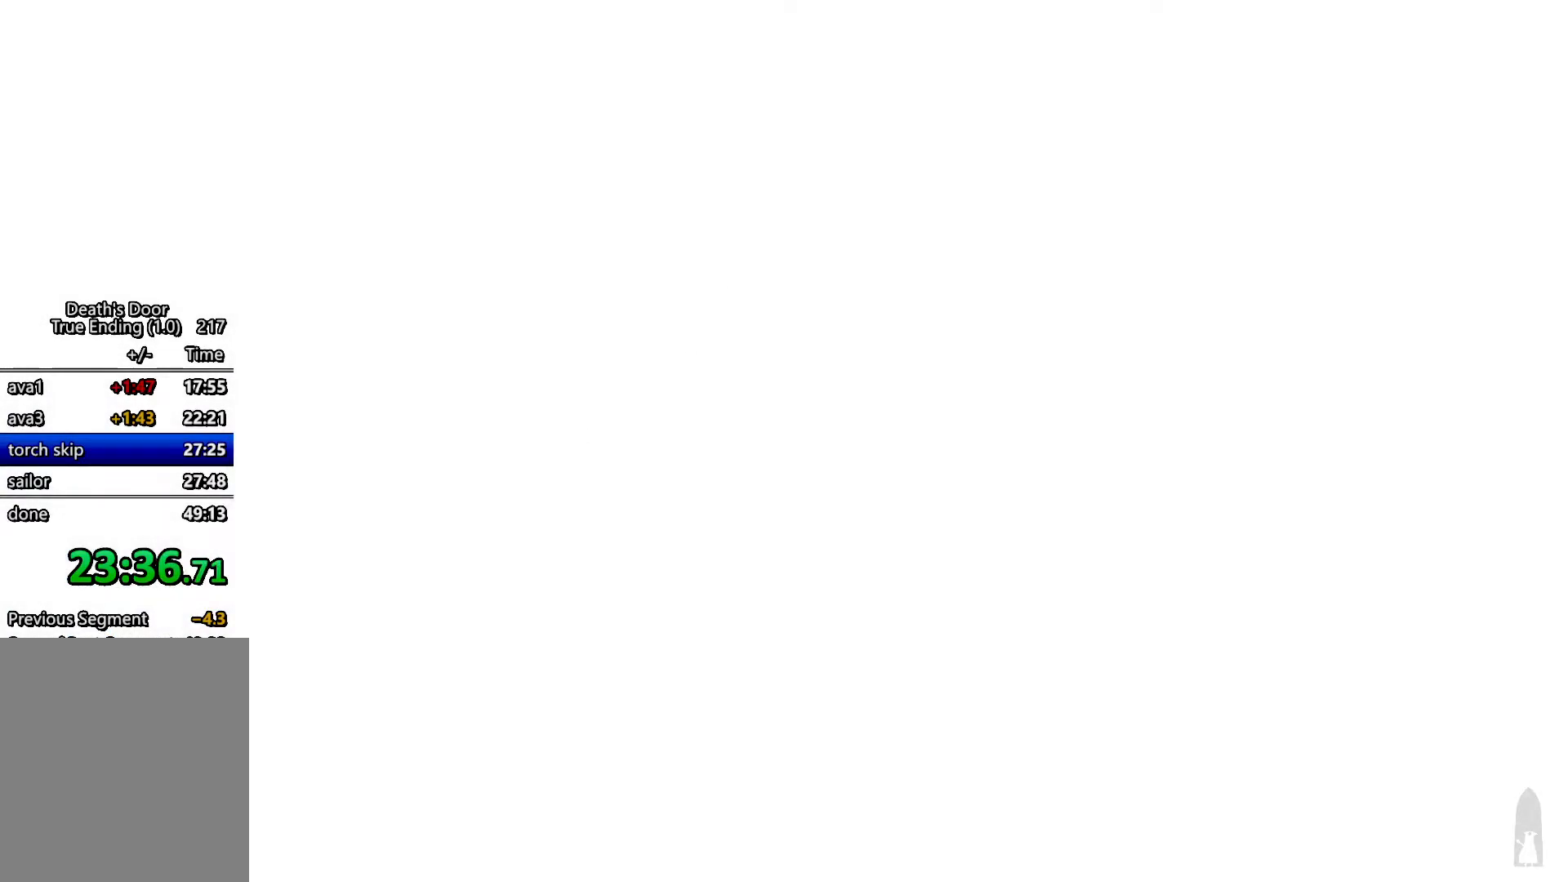
{"keys": ["a", "roll", "s"], "events": [[233, "roll", "down"], [367, "roll", "up"], [433, "roll", "down"]]}
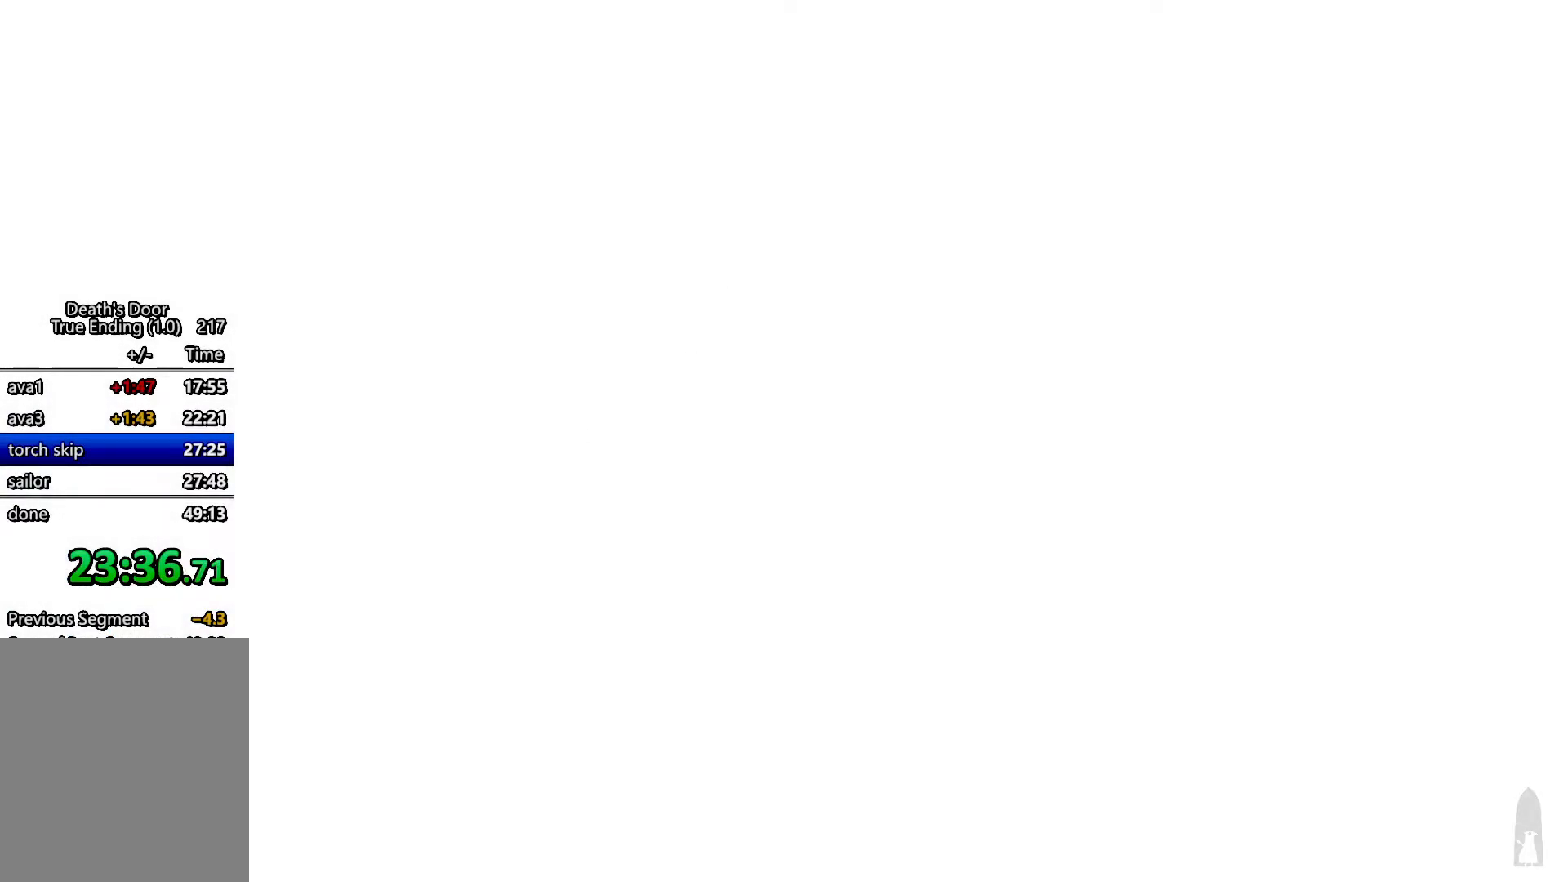
{"keys": ["a", "s"], "events": [[67, "roll", "up"], [167, "roll", "down"], [300, "roll", "up"], [333, "roll", "down"], [433, "roll", "up"]]}
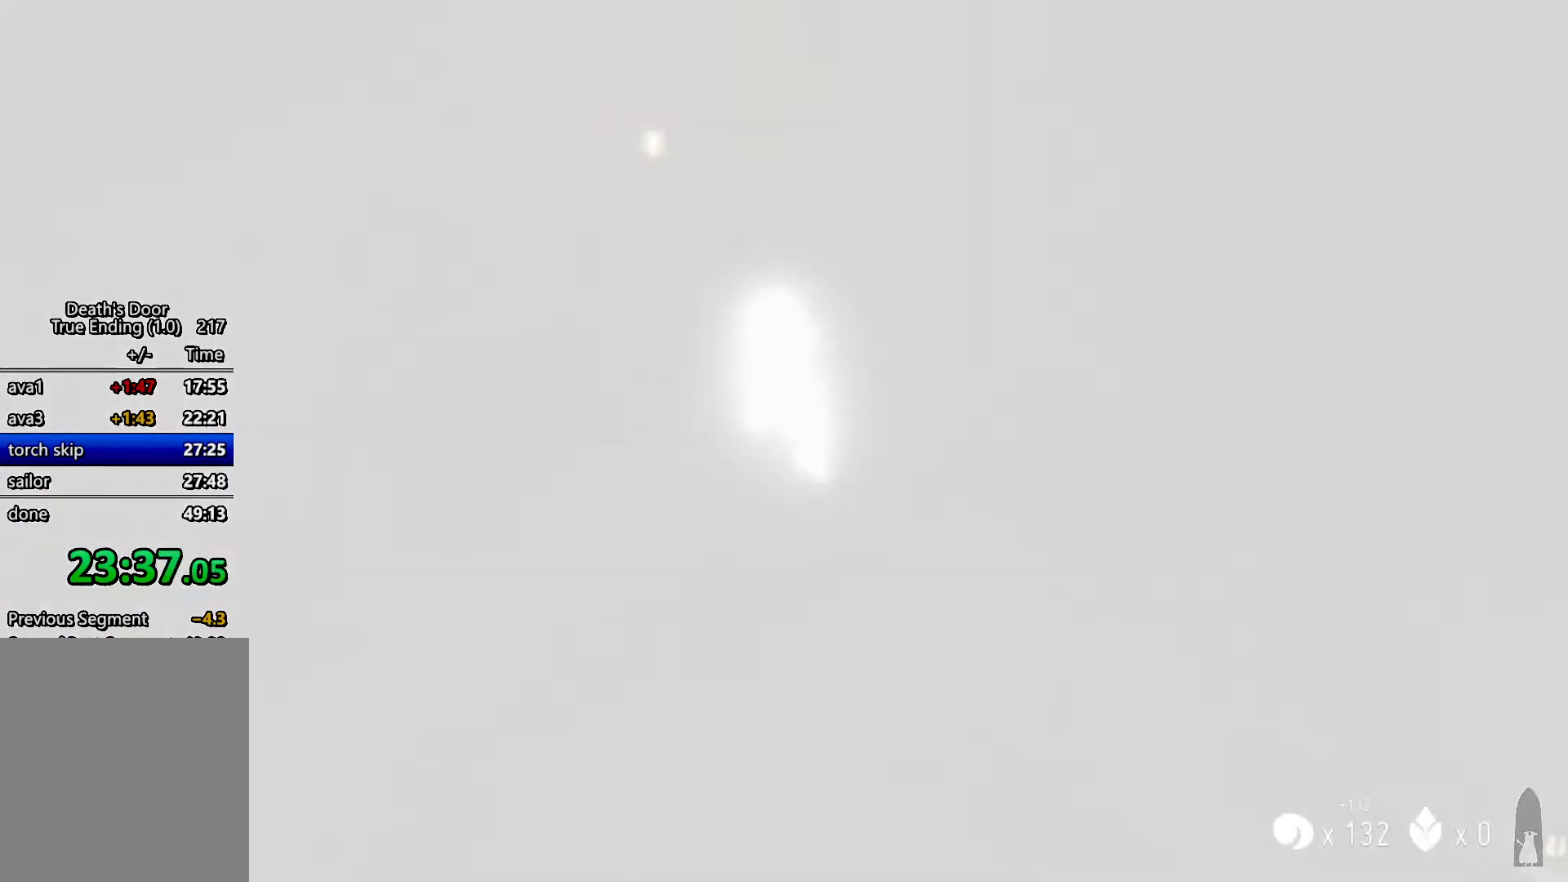
{"keys": ["a", "s"], "events": [[33, "roll", "down"], [133, "roll", "up"], [233, "roll", "down"], [300, "roll", "up"], [400, "roll", "down"], [500, "roll", "up"]]}
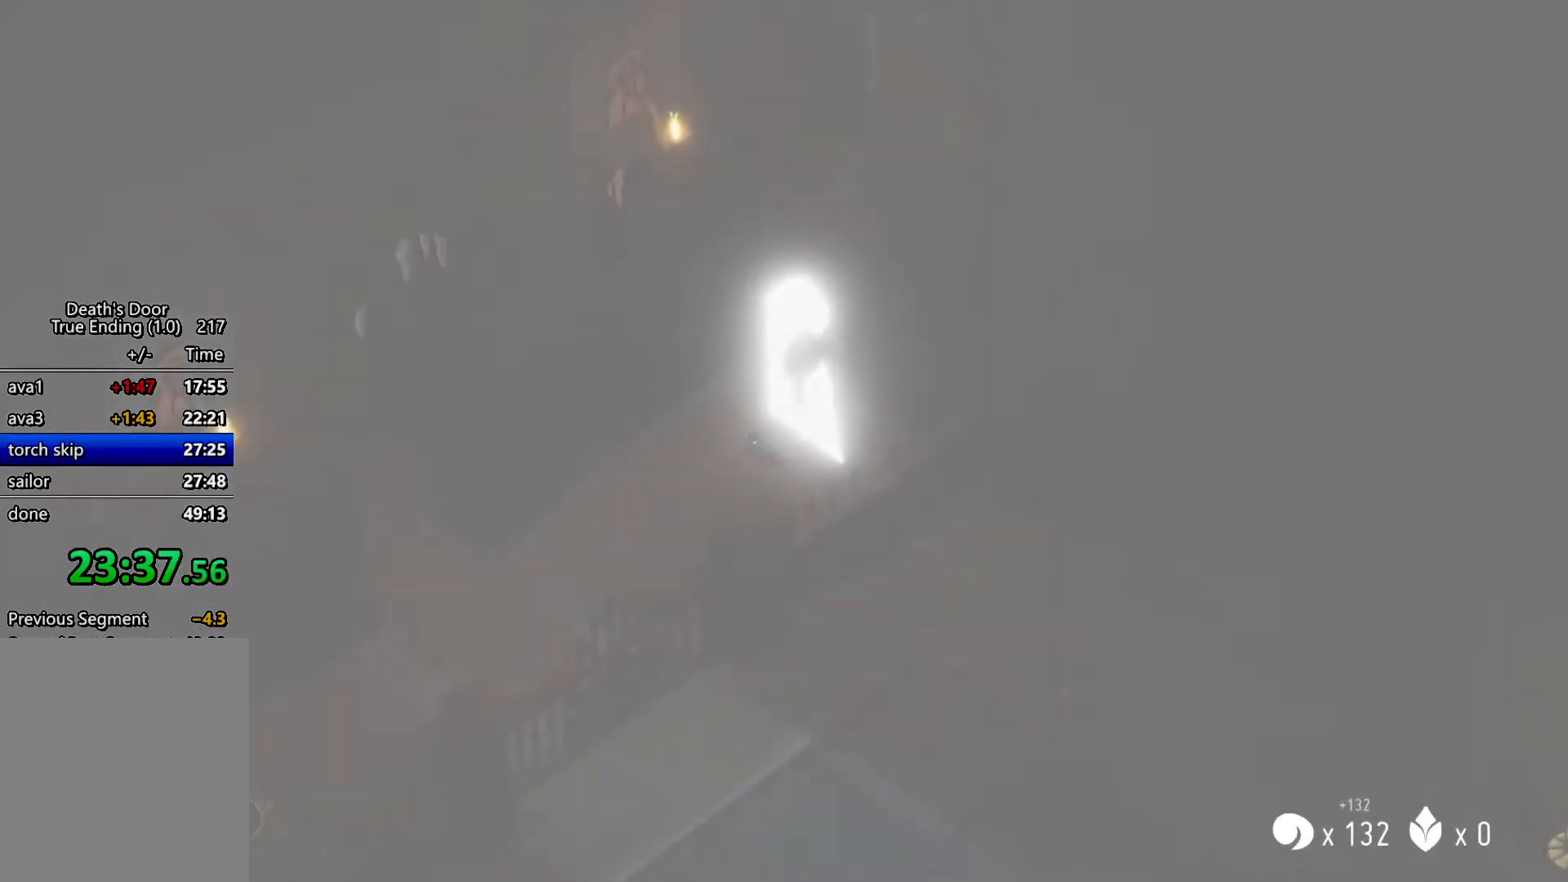
{"keys": ["a", "s"], "events": []}
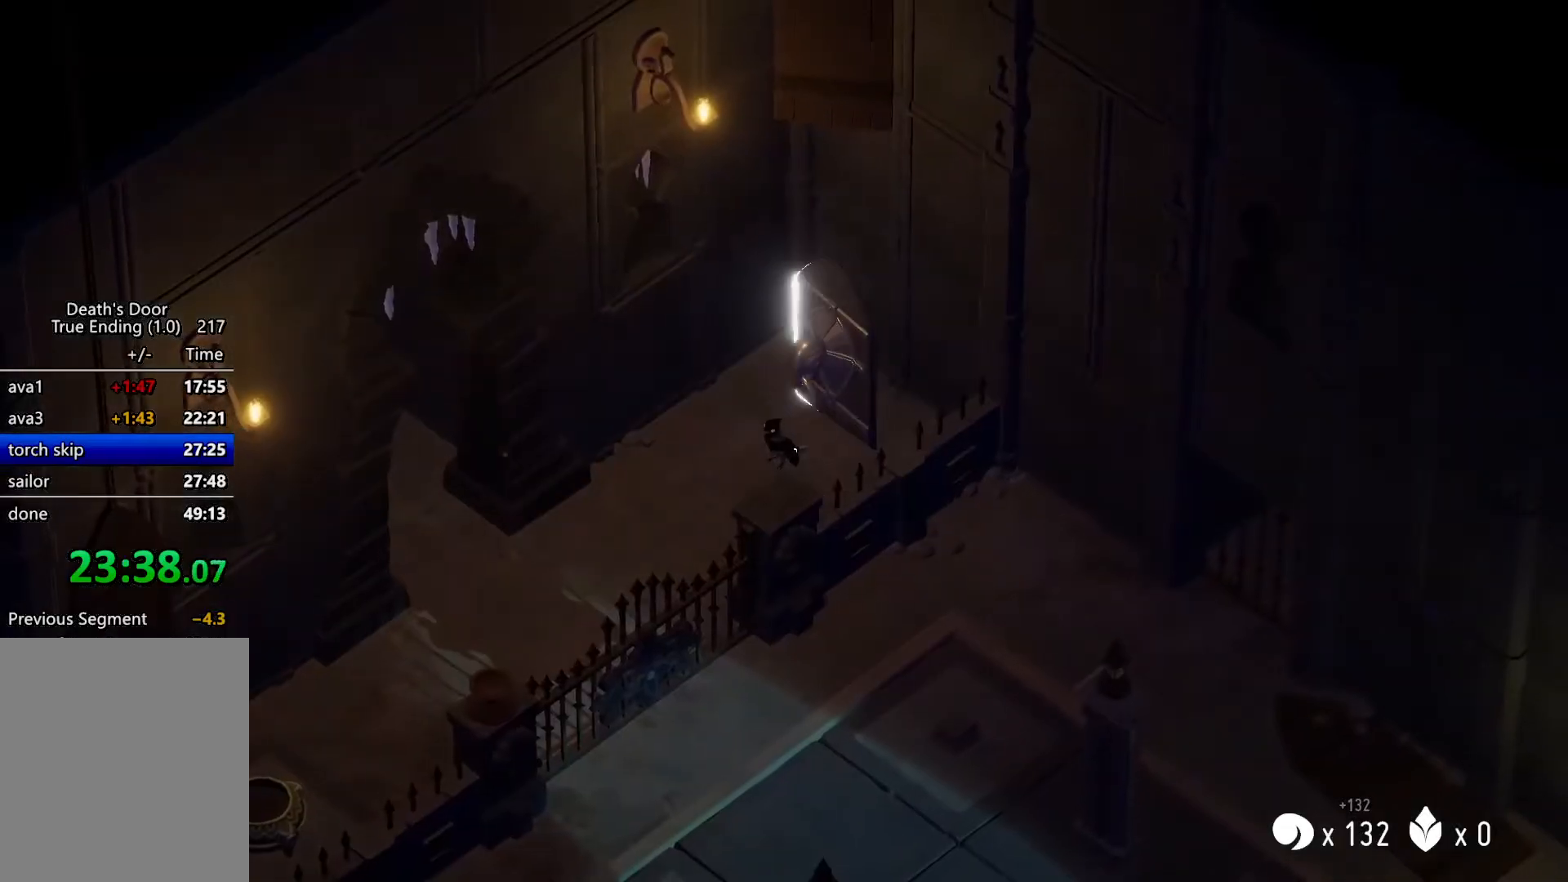
{"keys": ["a", "roll", "s"], "events": [[33, "roll", "down"], [167, "roll", "up"], [200, "roll", "down"], [300, "roll", "up"], [333, "roll", "down"], [433, "roll", "up"], [500, "roll", "down"]]}
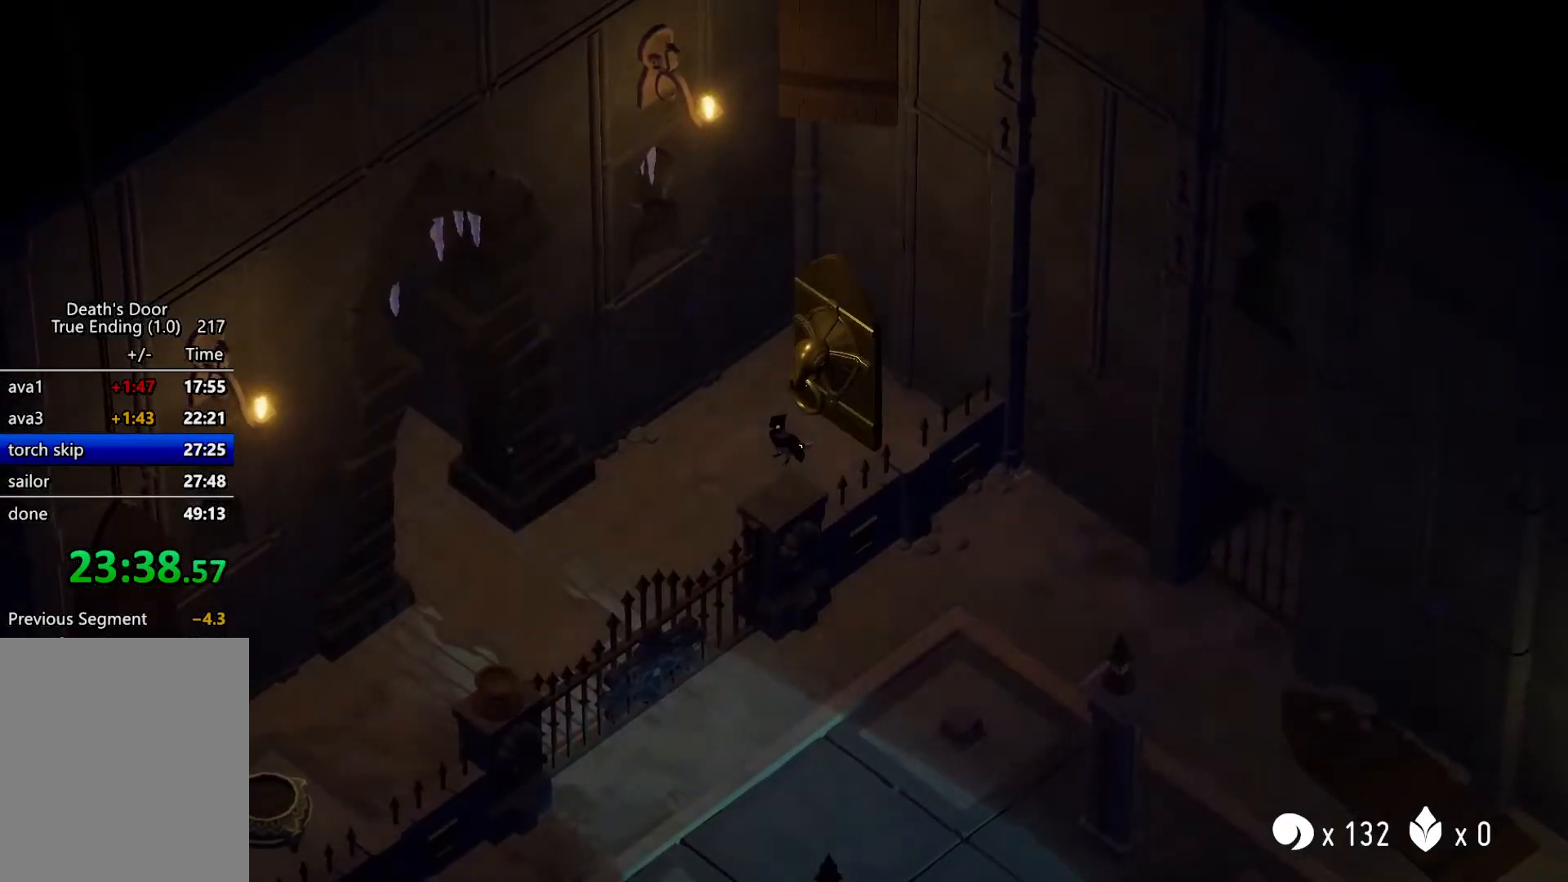
{"keys": ["a", "s"], "events": [[67, "roll", "up"]]}
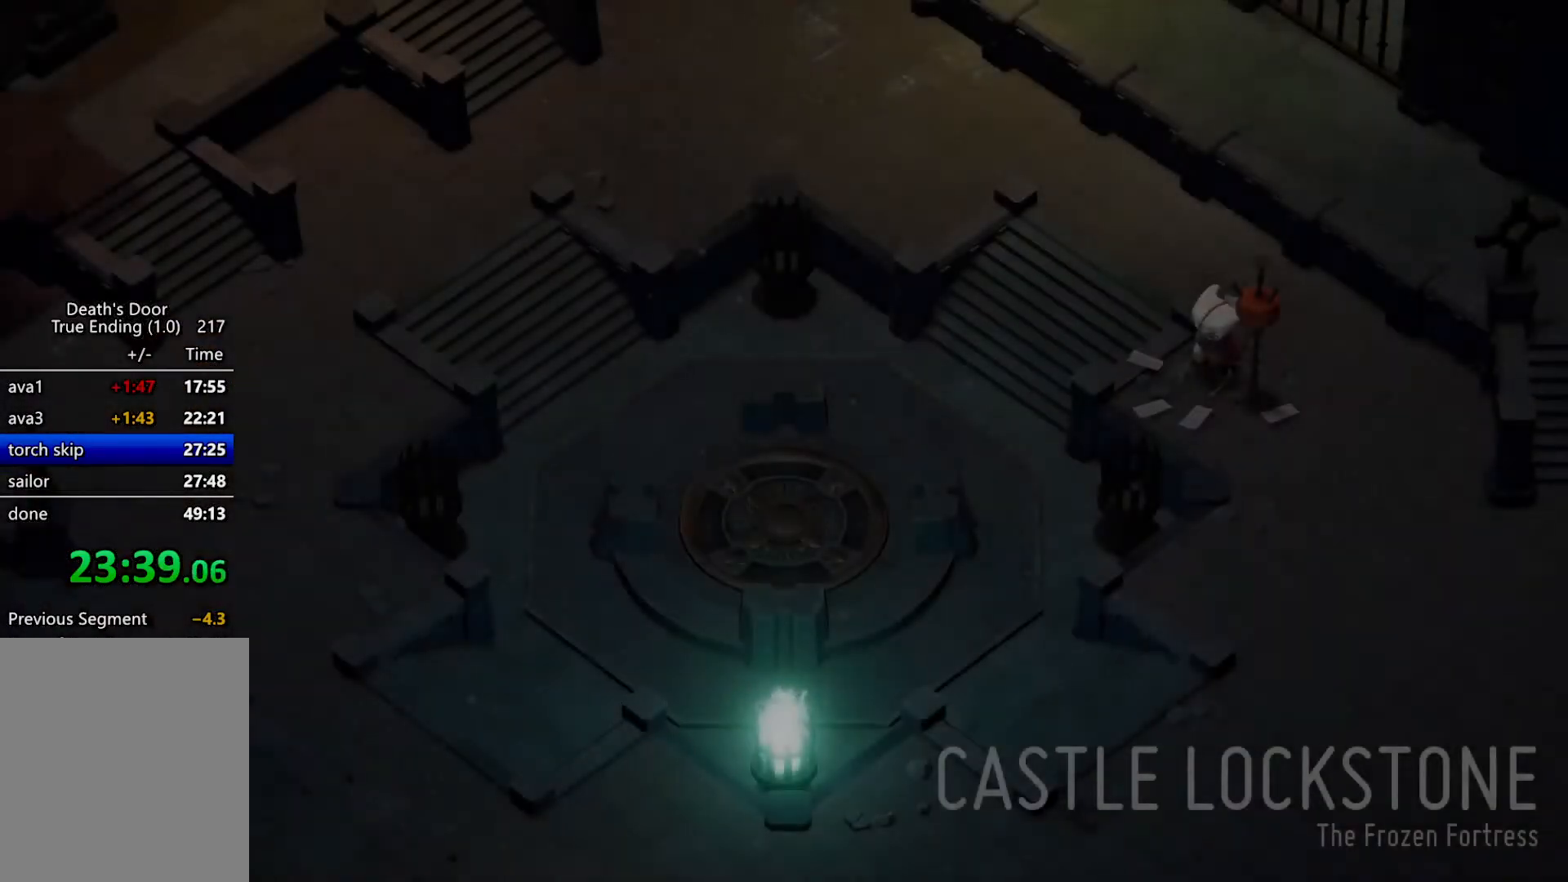
{"keys": ["a", "s"], "events": []}
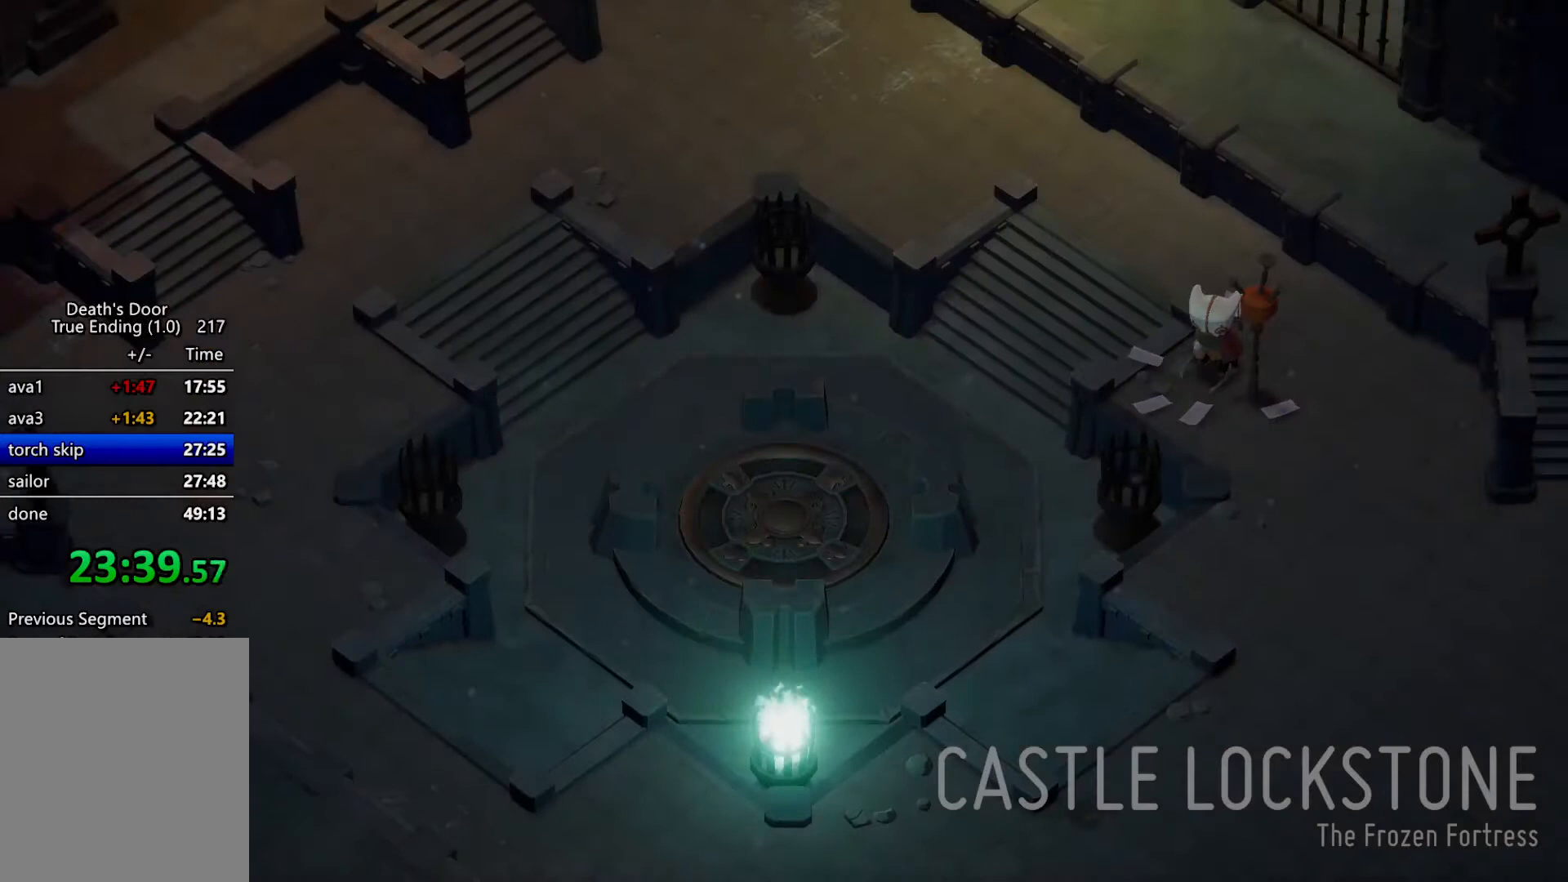
{"keys": [], "events": [[400, "a", "up"], [433, "s", "up"]]}